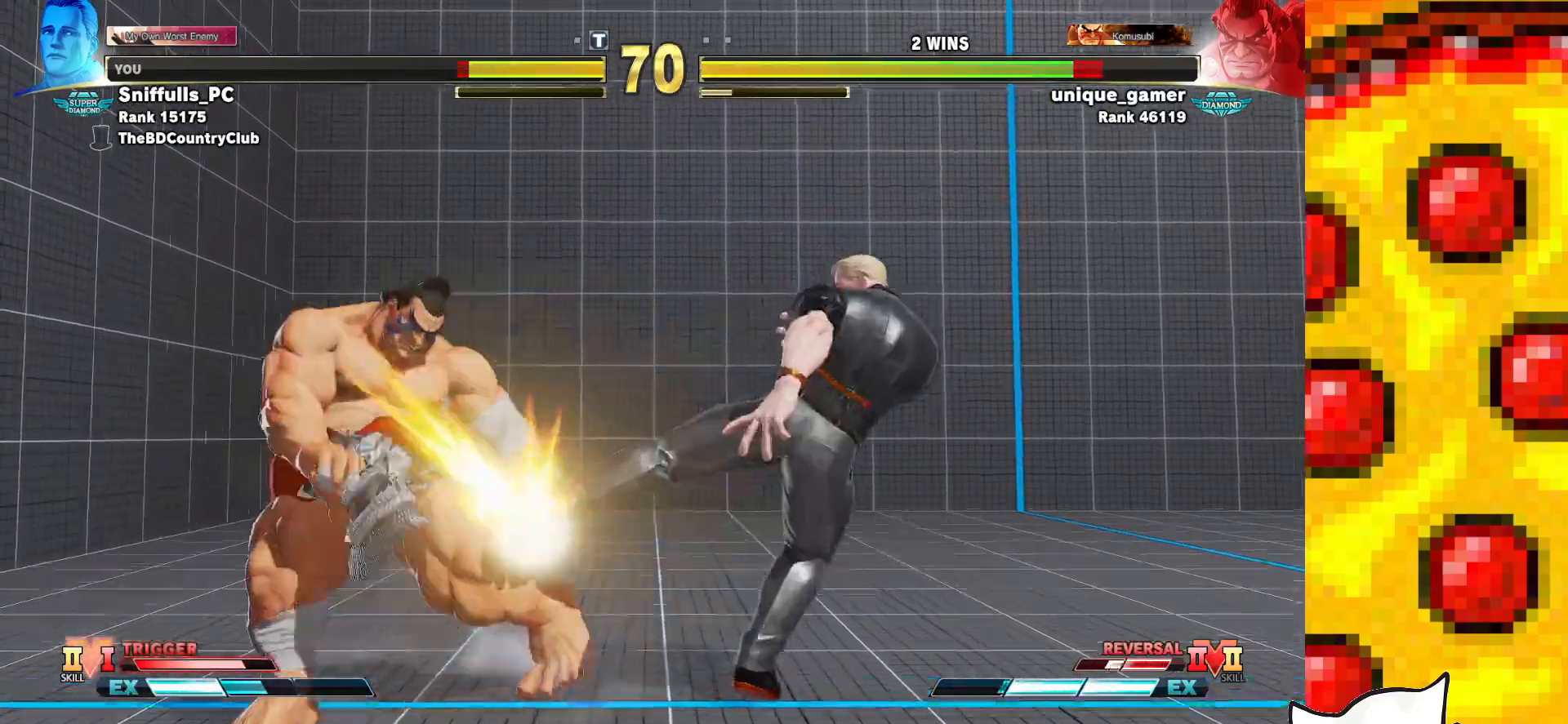
Gameplay with a controller (arcade stick); each line is a JSON object with the inputs held at the frame after it. "events" lists button and stick changes between this image and that frame as [ms after this image, input, new state], when the widget could be followed in between. Not read: L3 MP R3.
{"buttons": ["SQUARE", "TRIANGLE", "DPAD_LEFT"], "events": [[50, "CIRCLE", "up"], [333, "DPAD_DOWN", "down"], [433, "DPAD_LEFT", "down"], [467, "SQUARE", "down"], [483, "DPAD_DOWN", "up"], [483, "TRIANGLE", "down"]]}
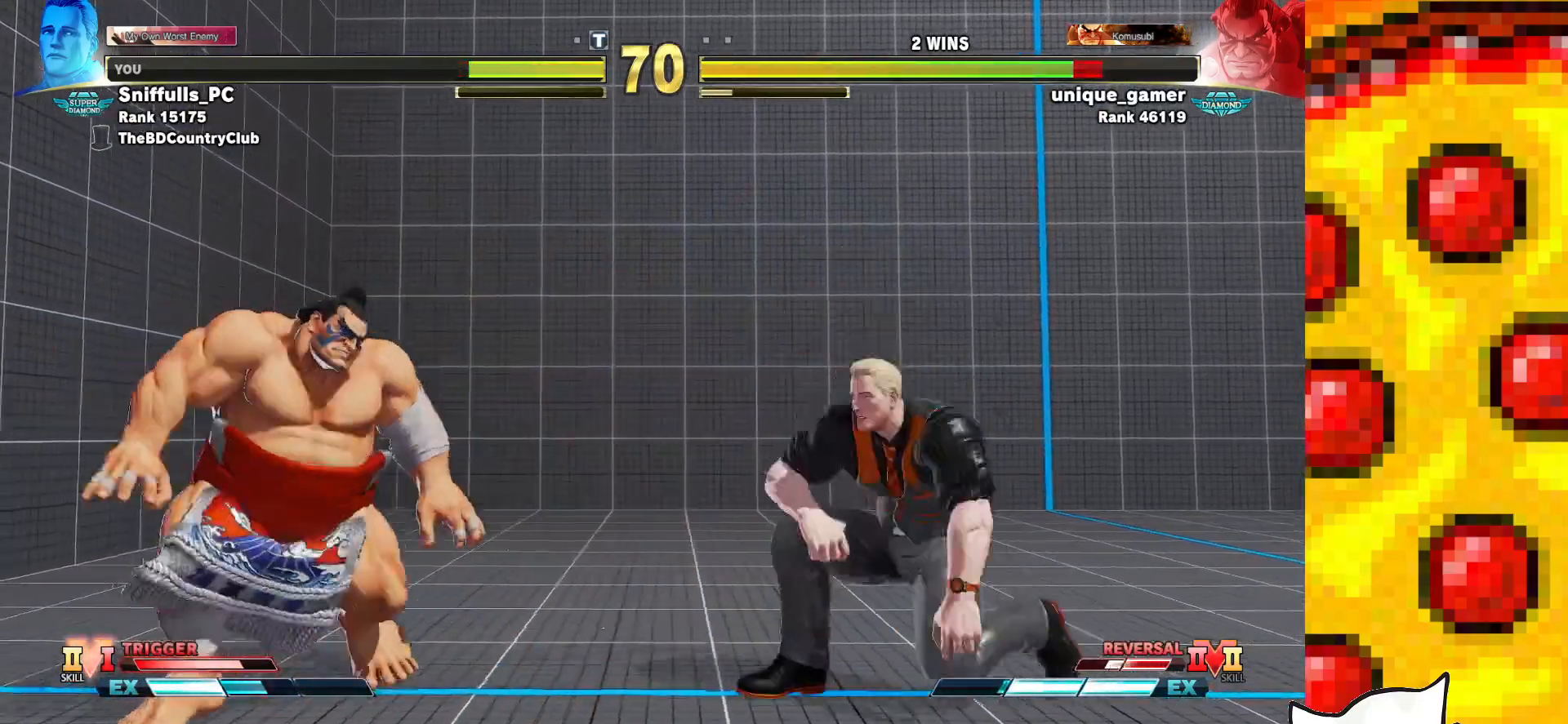
{"buttons": [], "events": [[33, "DPAD_LEFT", "up"], [67, "SQUARE", "up"], [83, "TRIANGLE", "up"], [183, "R1", "down"], [183, "R2", "down"], [233, "R1", "up"], [250, "R2", "up"]]}
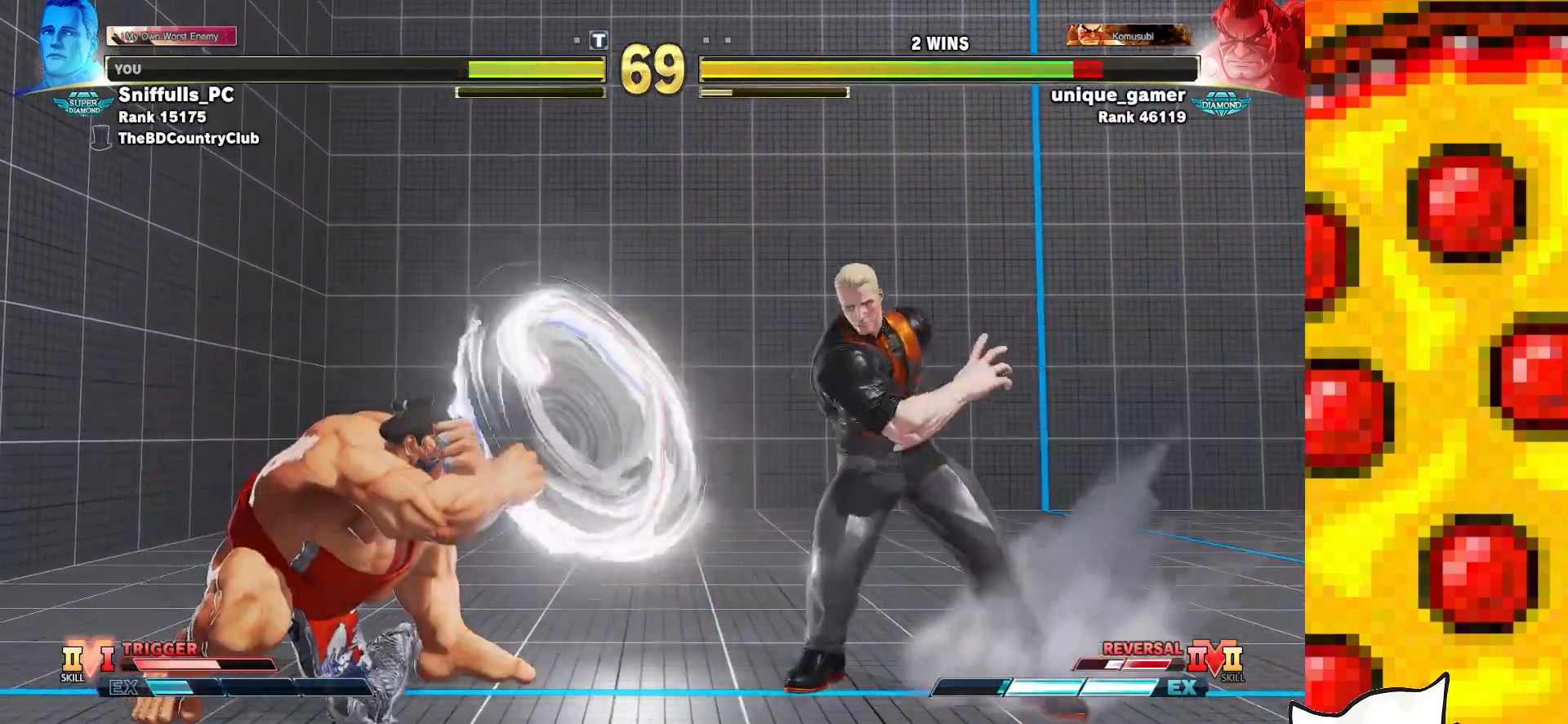
{"buttons": ["DPAD_LEFT"], "events": [[133, "DPAD_LEFT", "down"], [217, "DPAD_LEFT", "up"], [300, "DPAD_LEFT", "down"]]}
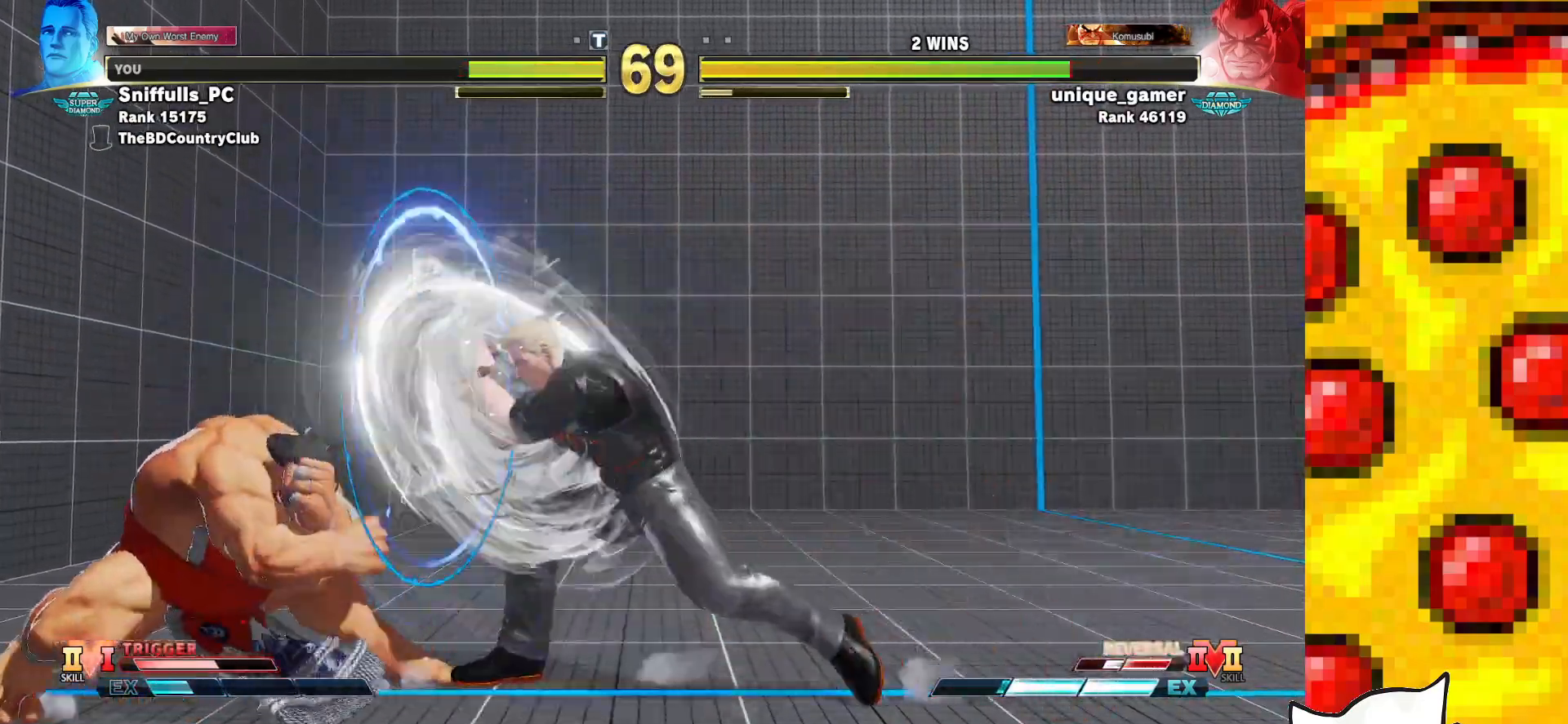
{"buttons": ["DPAD_DOWN", "DPAD_RIGHT"], "events": [[67, "DPAD_DOWN", "down"], [67, "DPAD_LEFT", "up"], [100, "DPAD_RIGHT", "down"], [100, "TRIANGLE", "down"], [283, "TRIANGLE", "up"]]}
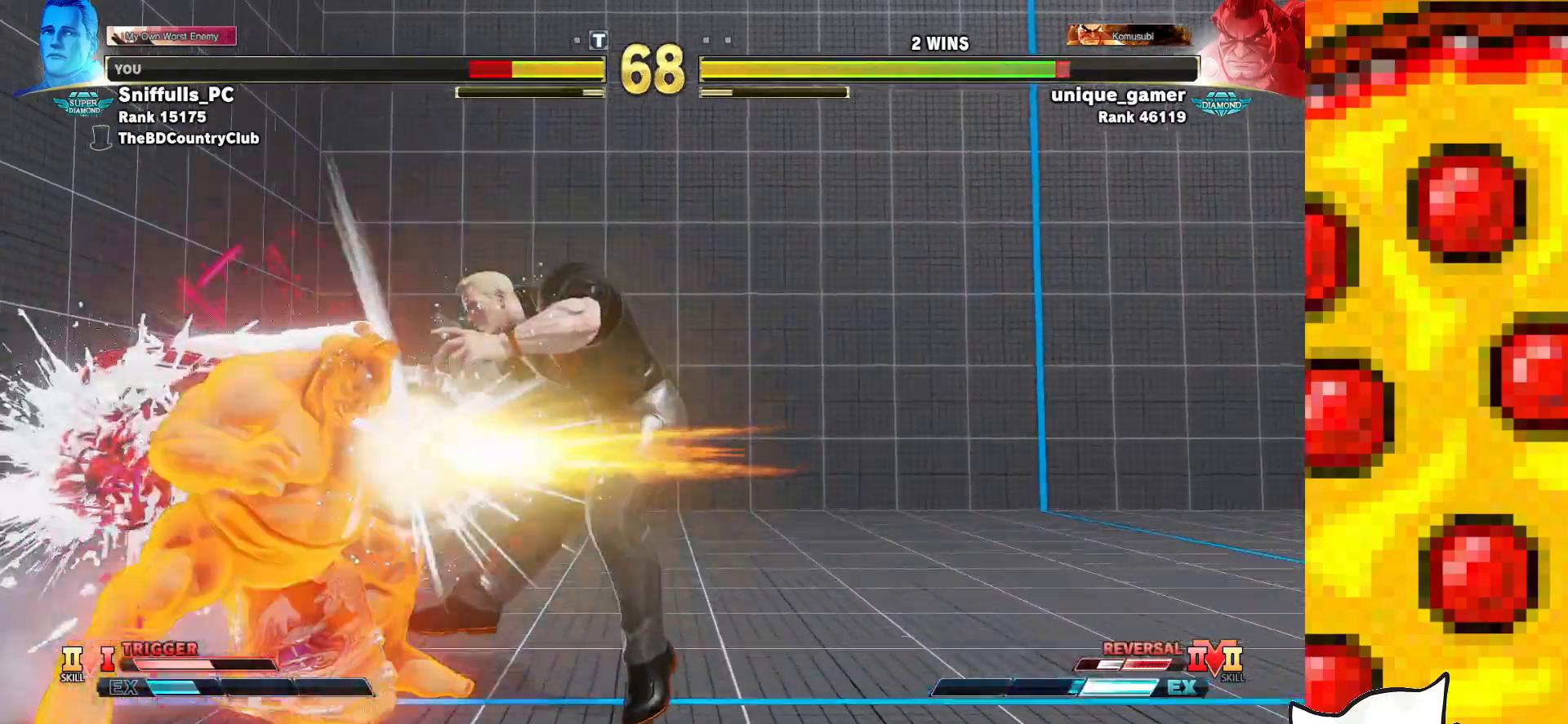
{"buttons": ["DPAD_DOWN", "DPAD_RIGHT"], "events": []}
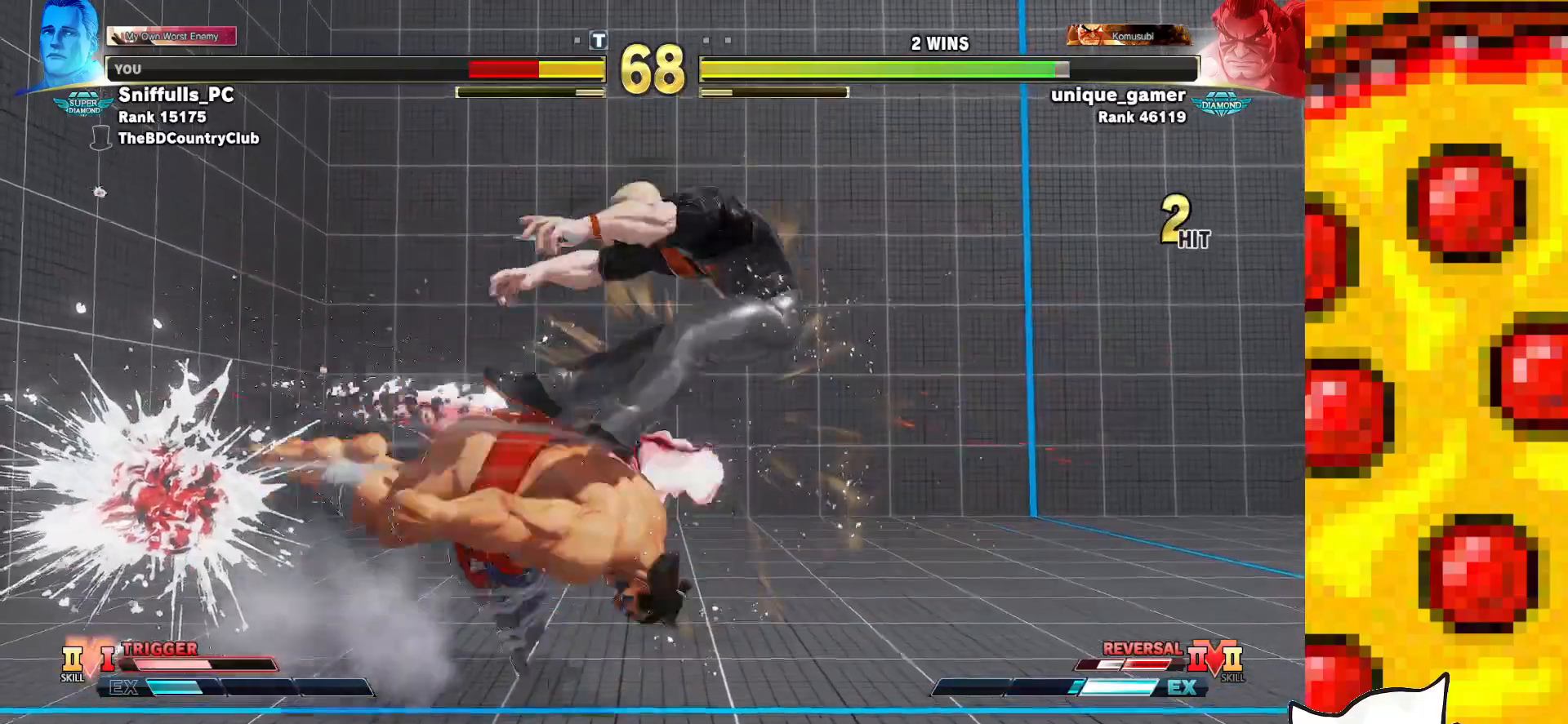
{"buttons": [], "events": [[250, "DPAD_DOWN", "up"], [283, "DPAD_RIGHT", "up"], [400, "DPAD_RIGHT", "down"], [483, "DPAD_RIGHT", "up"]]}
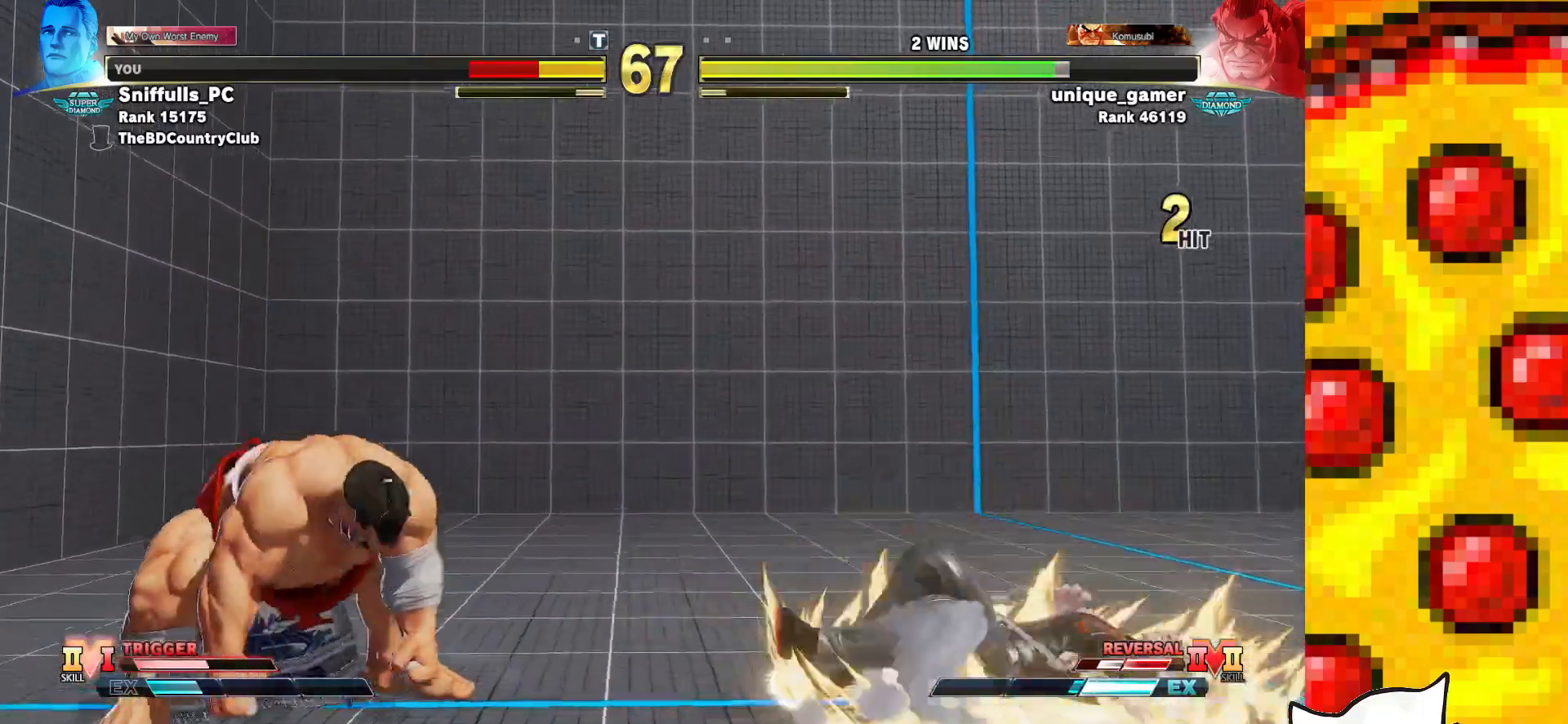
{"buttons": ["DPAD_RIGHT"], "events": [[33, "DPAD_RIGHT", "down"]]}
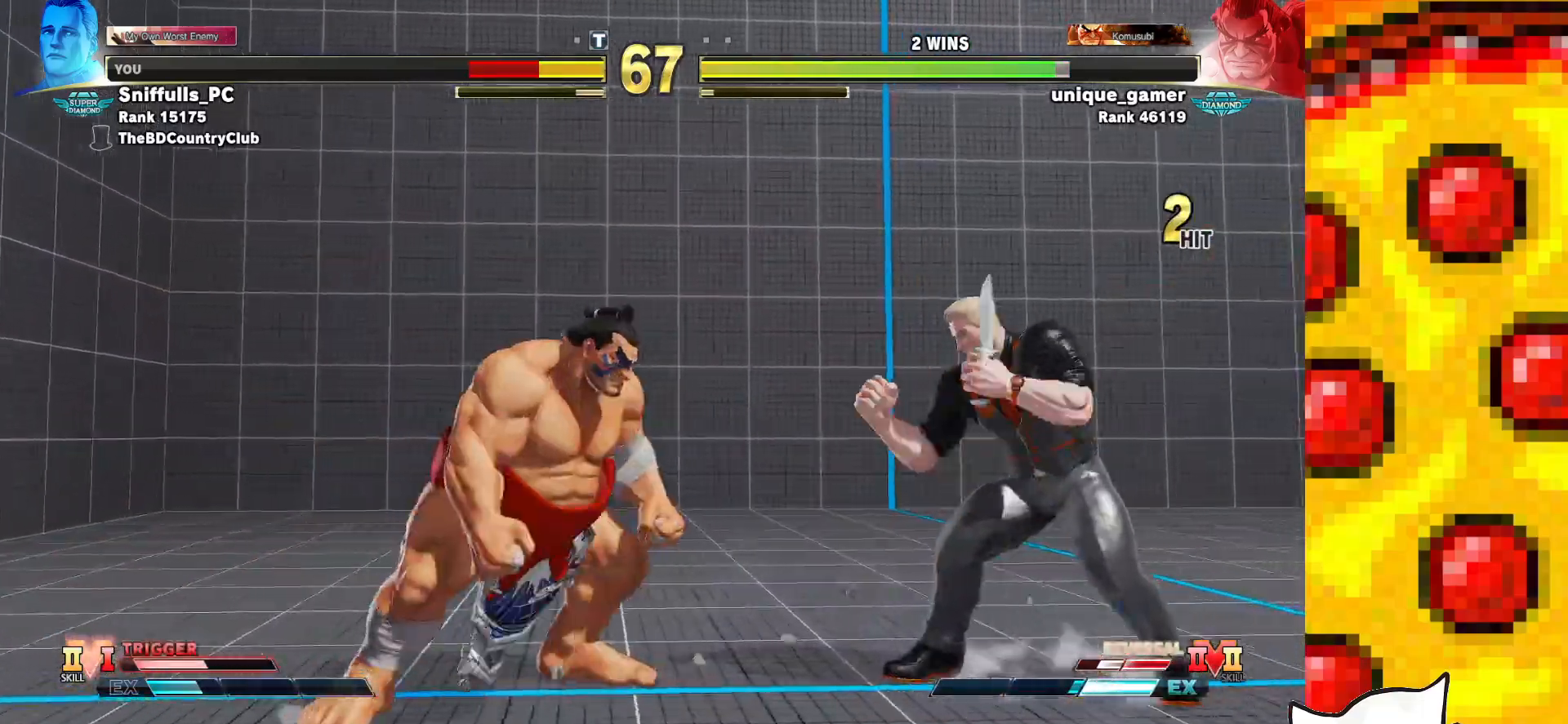
{"buttons": [], "events": [[17, "DPAD_RIGHT", "up"], [33, "TRIANGLE", "down"], [133, "TRIANGLE", "up"], [217, "R1", "down"], [217, "R2", "down"], [283, "R1", "up"], [283, "R2", "up"]]}
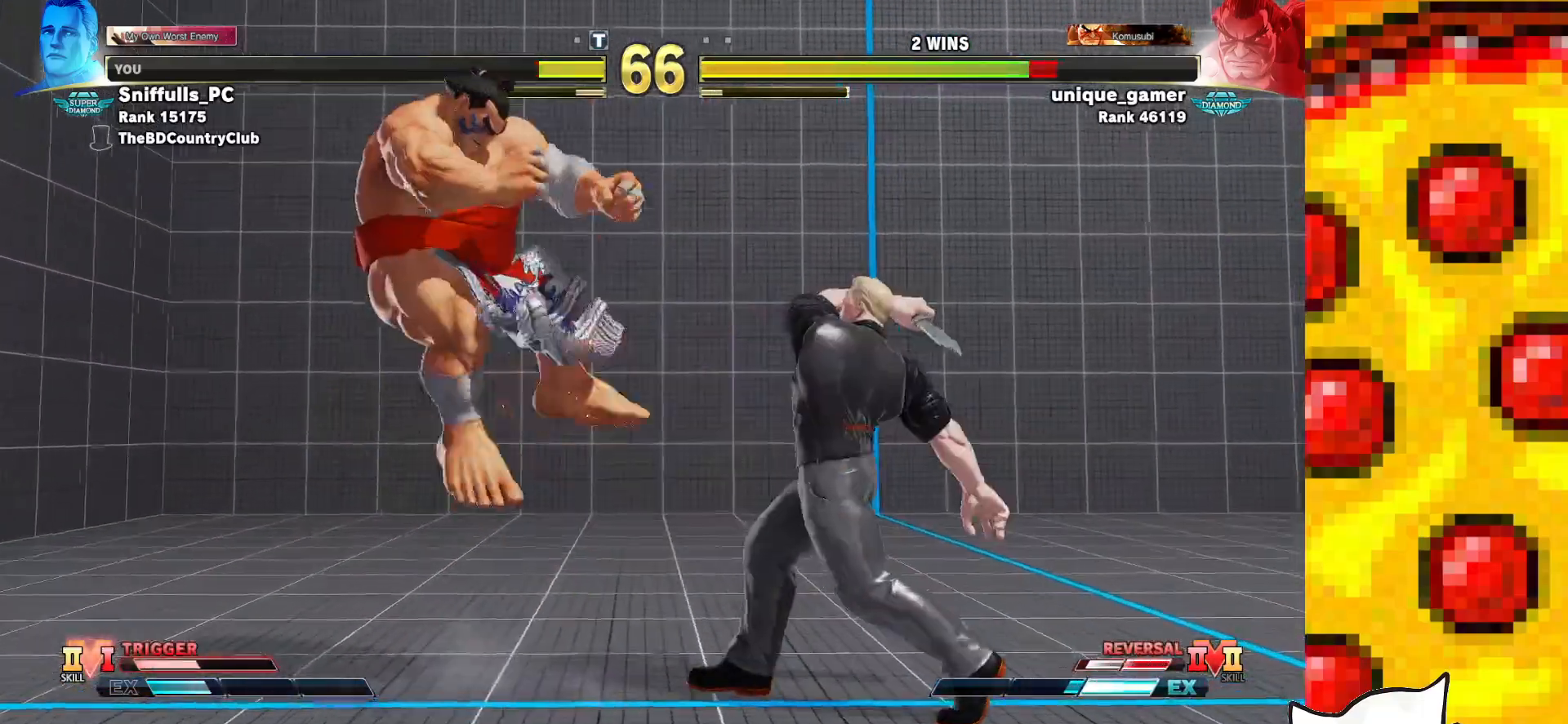
{"buttons": ["DPAD_UP", "DPAD_LEFT"], "events": [[500, "DPAD_LEFT", "down"], [500, "DPAD_UP", "down"]]}
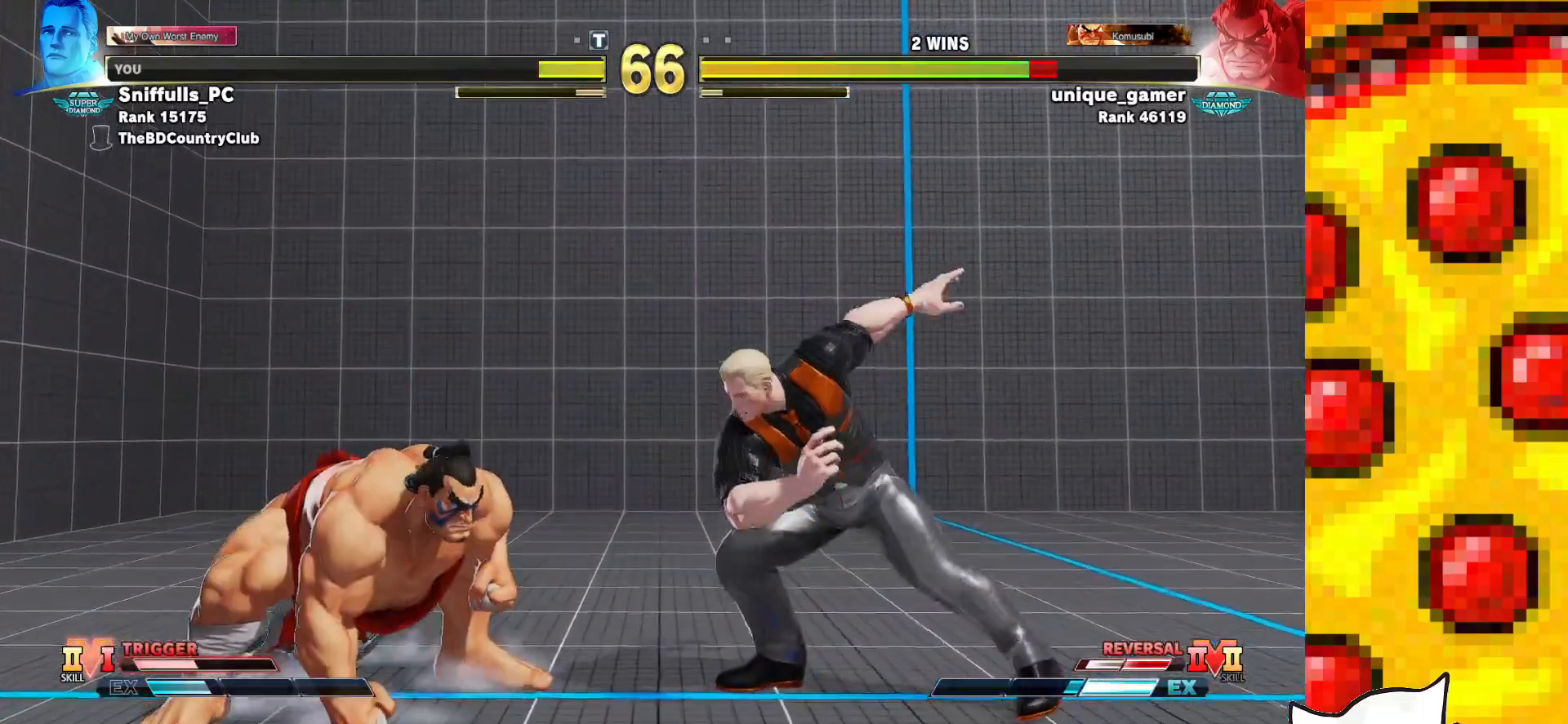
{"buttons": [], "events": [[367, "DPAD_LEFT", "up"], [367, "DPAD_UP", "up"]]}
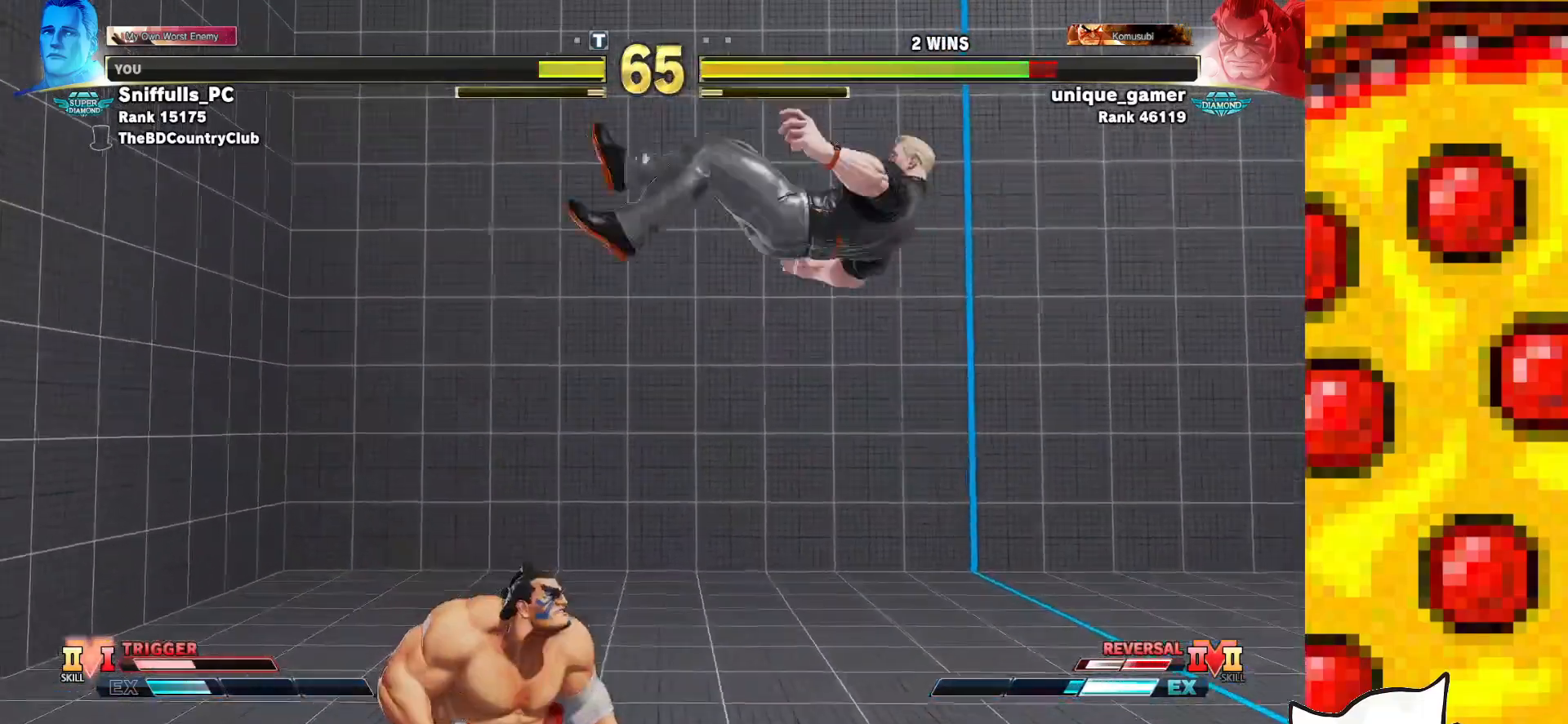
{"buttons": ["CROSS", "DPAD_DOWN", "DPAD_RIGHT"], "events": [[17, "CIRCLE", "down"], [167, "DPAD_DOWN", "down"], [167, "DPAD_RIGHT", "down"], [183, "CIRCLE", "up"], [433, "CROSS", "down"]]}
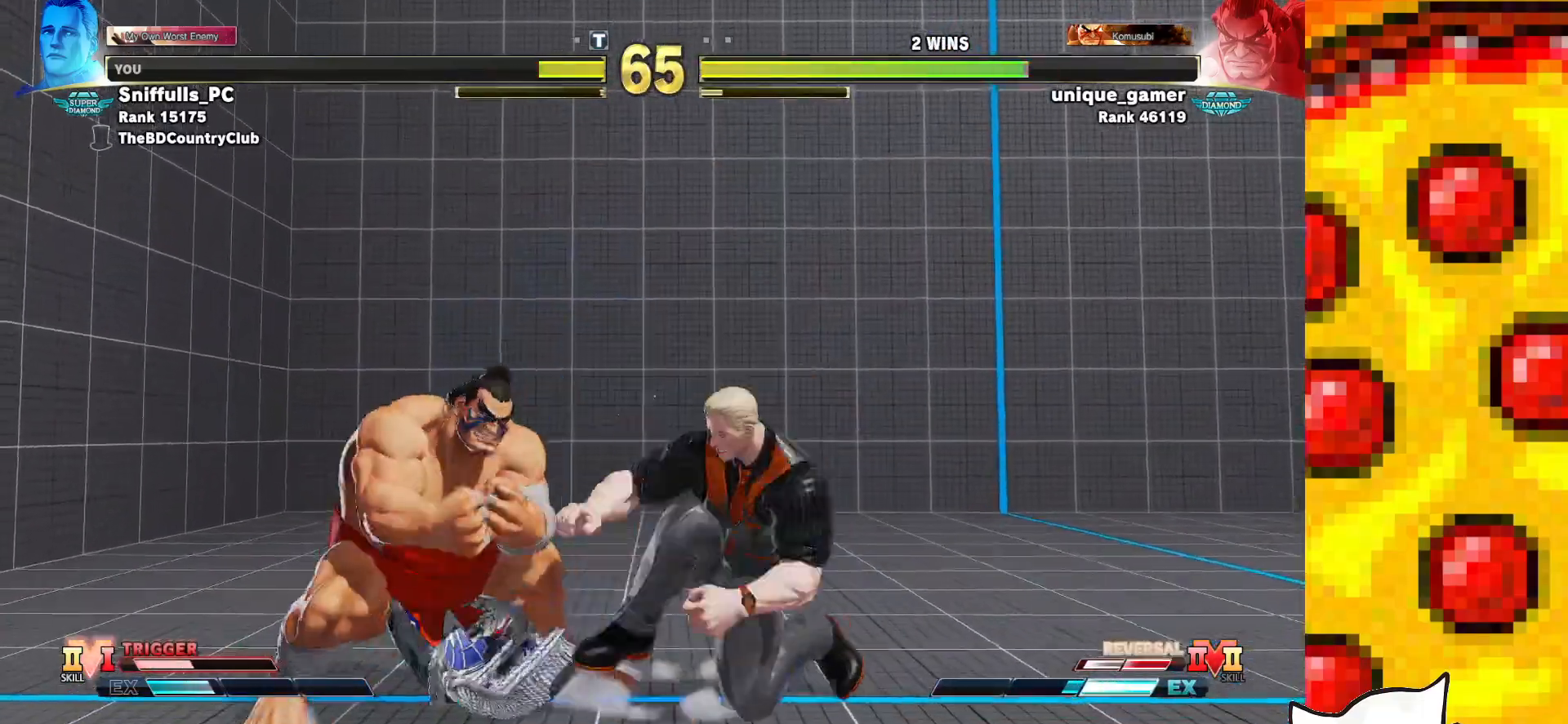
{"buttons": ["DPAD_RIGHT"], "events": [[33, "CROSS", "up"], [283, "DPAD_DOWN", "up"]]}
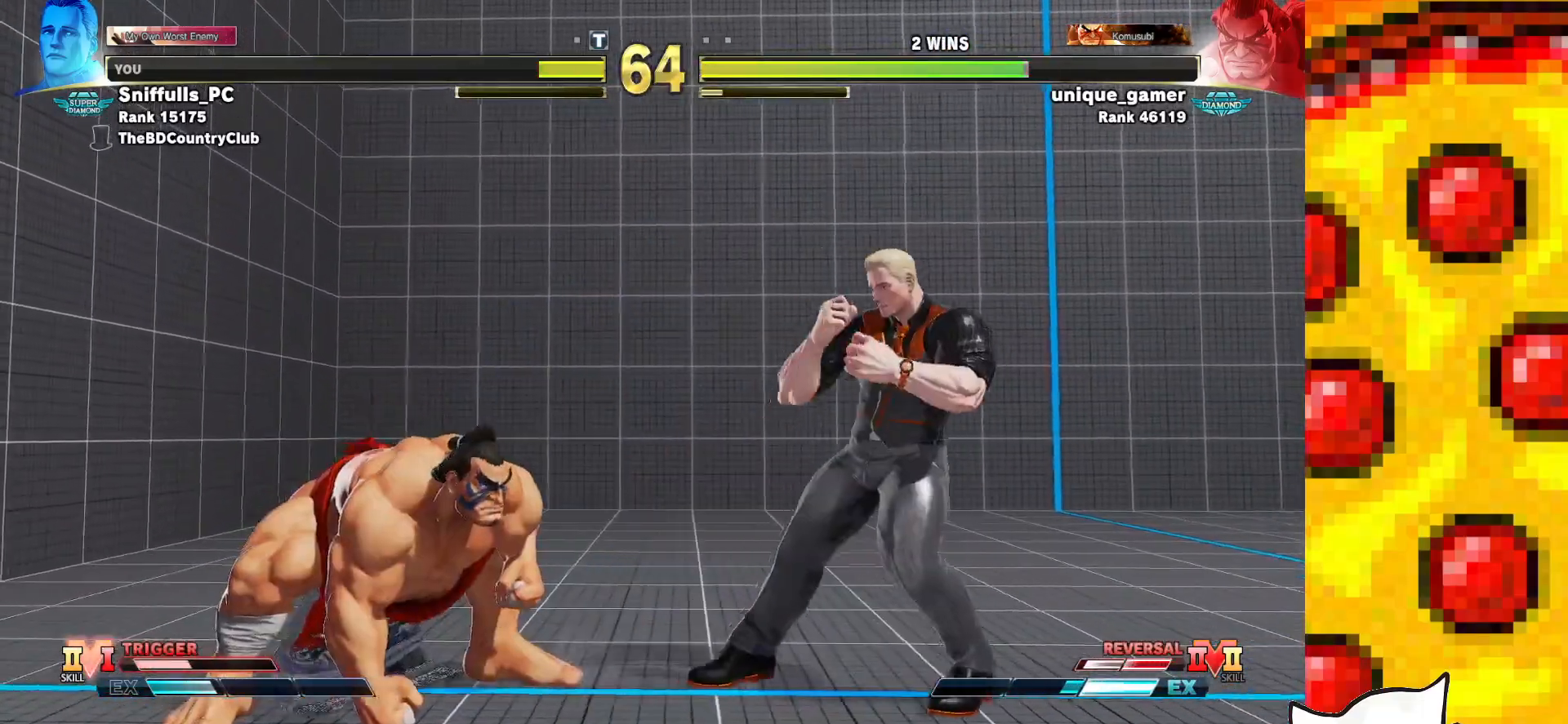
{"buttons": ["DPAD_DOWN", "DPAD_RIGHT"], "events": [[17, "DPAD_RIGHT", "up"], [50, "R1", "down"], [200, "R1", "up"], [333, "DPAD_RIGHT", "down"], [483, "DPAD_DOWN", "down"]]}
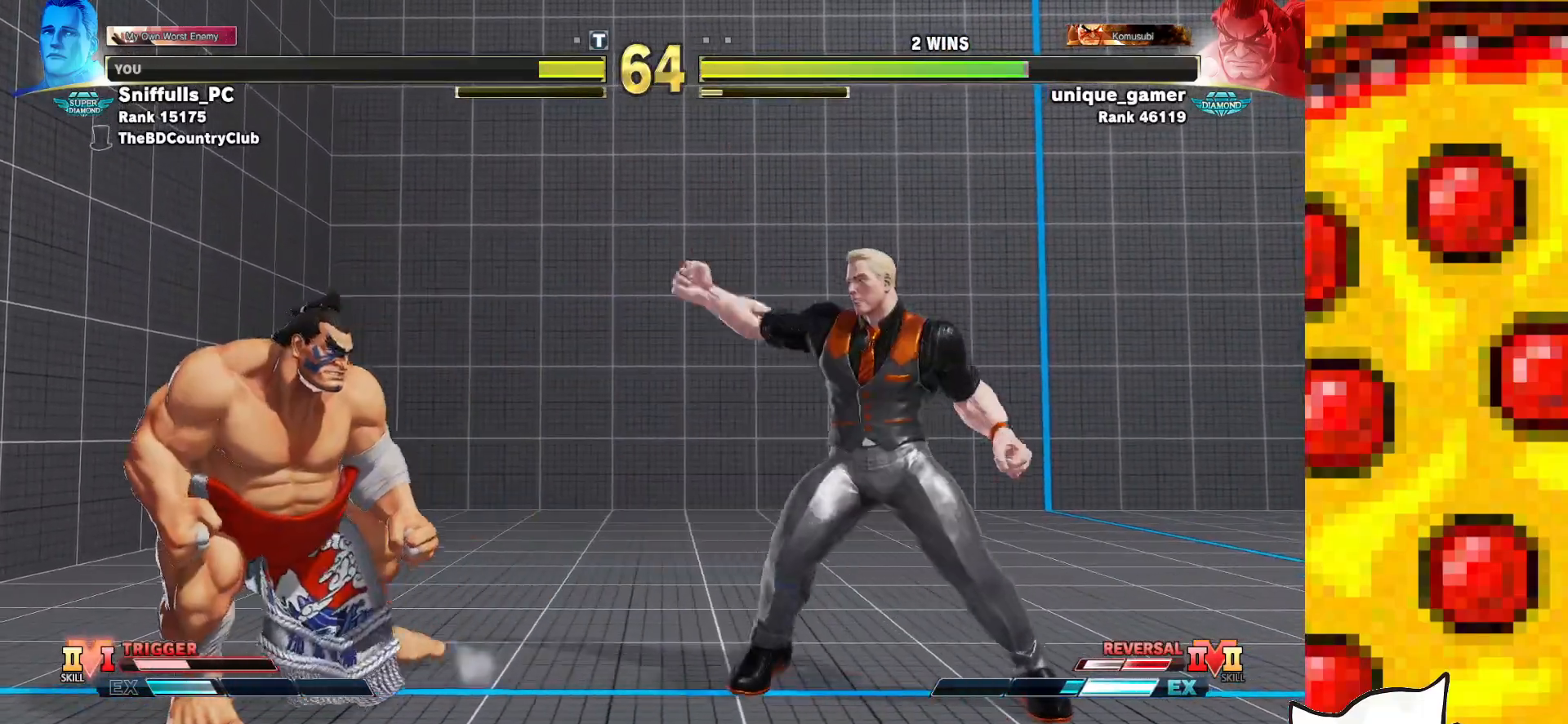
{"buttons": ["DPAD_RIGHT"], "events": [[317, "DPAD_DOWN", "up"]]}
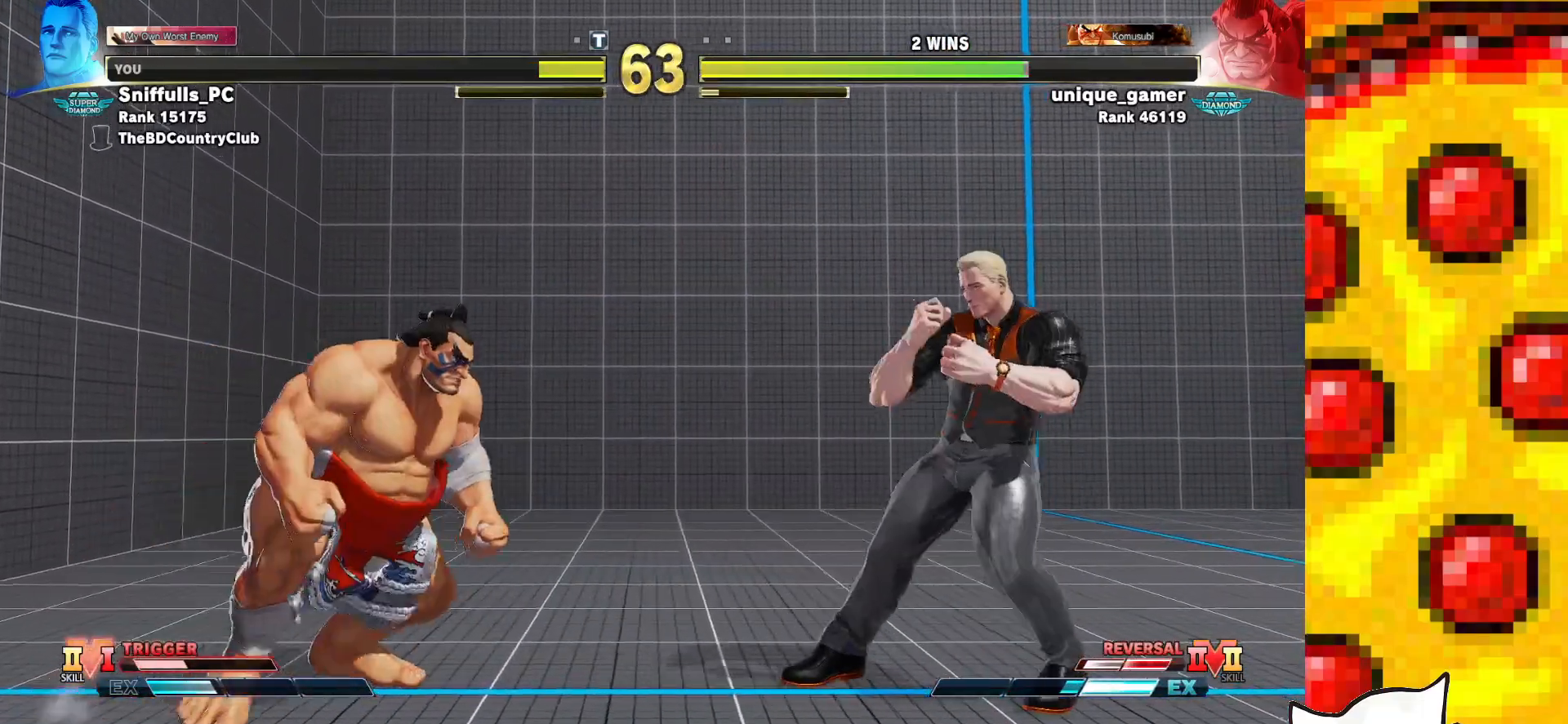
{"buttons": ["DPAD_LEFT"], "events": [[250, "DPAD_RIGHT", "up"], [283, "DPAD_LEFT", "down"]]}
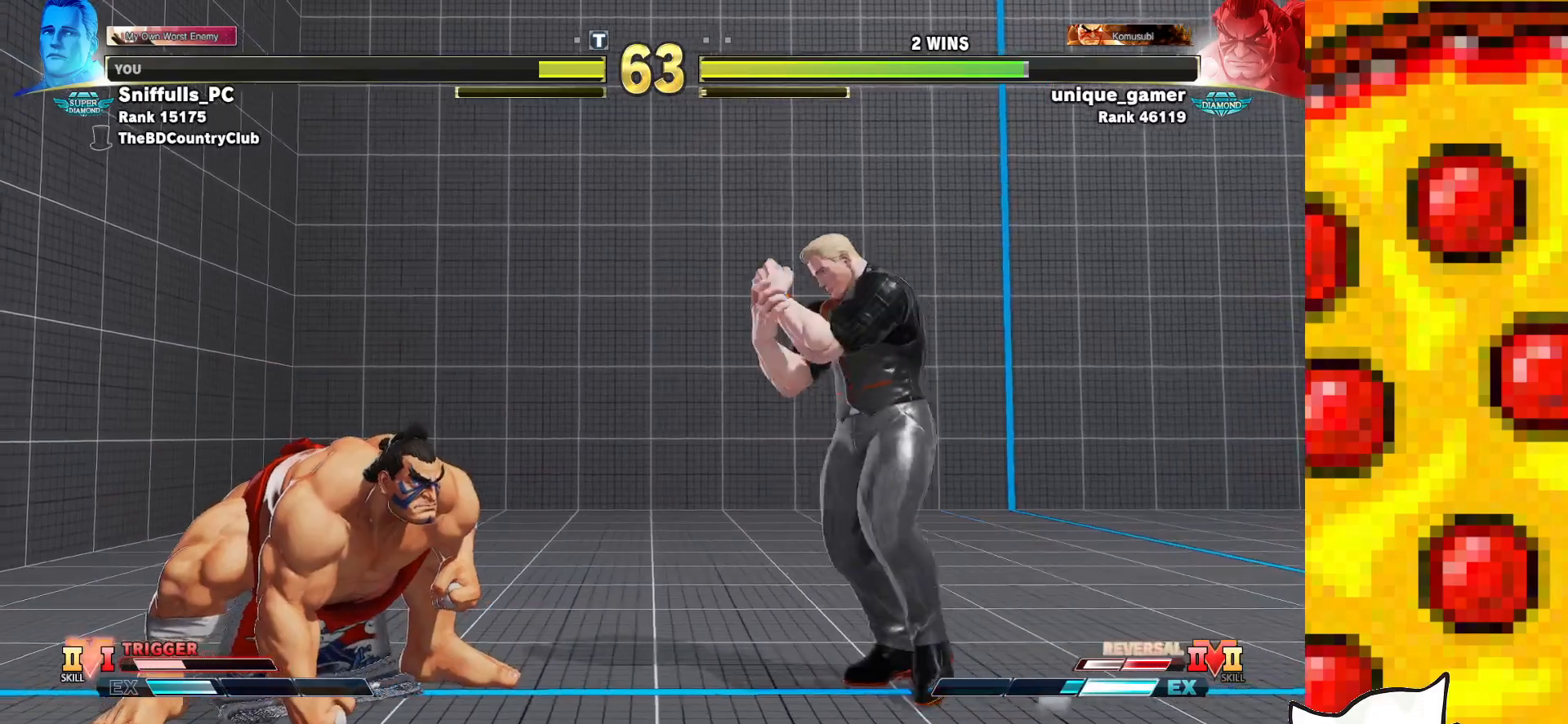
{"buttons": ["DPAD_DOWN", "DPAD_RIGHT"], "events": [[50, "DPAD_DOWN", "down"], [50, "DPAD_LEFT", "up"], [100, "DPAD_RIGHT", "down"]]}
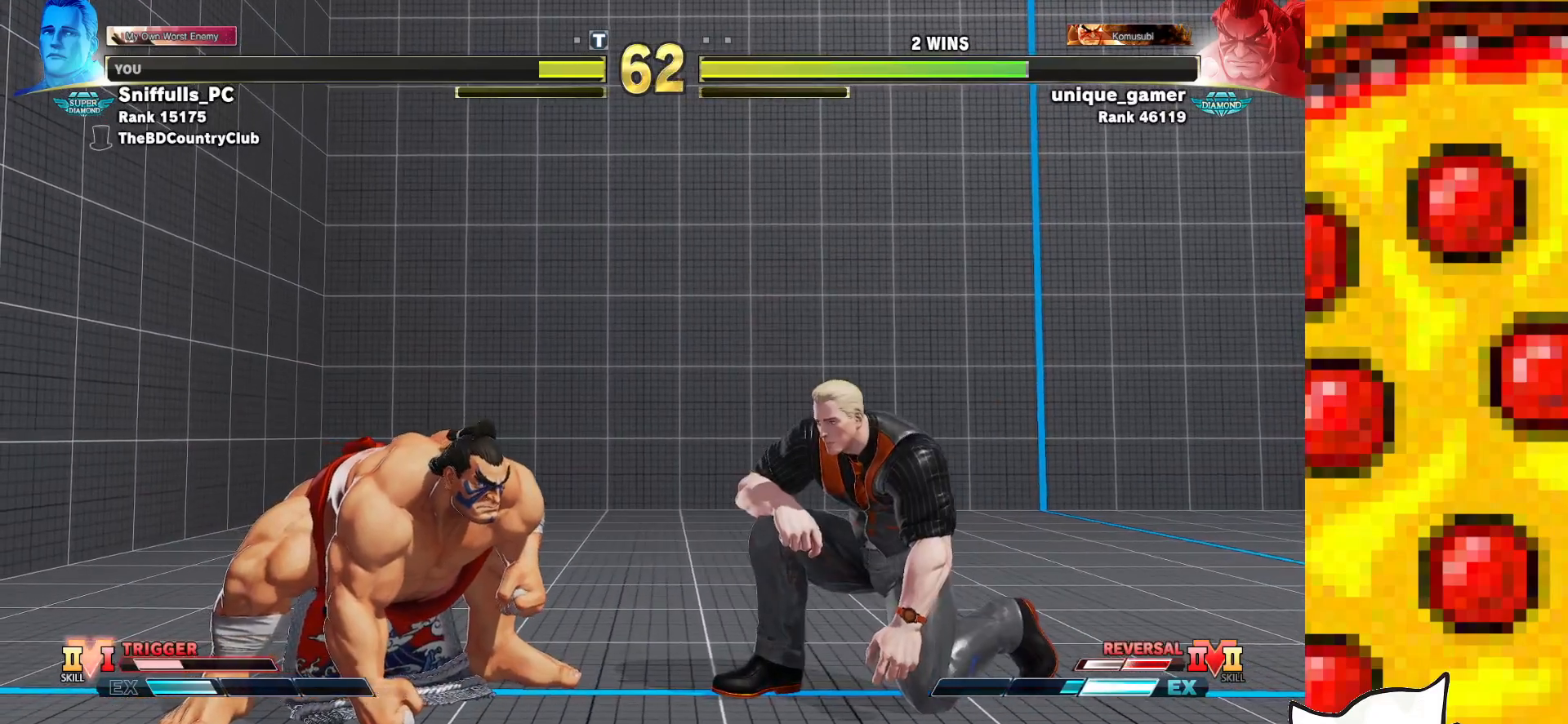
{"buttons": ["DPAD_DOWN", "DPAD_RIGHT"], "events": []}
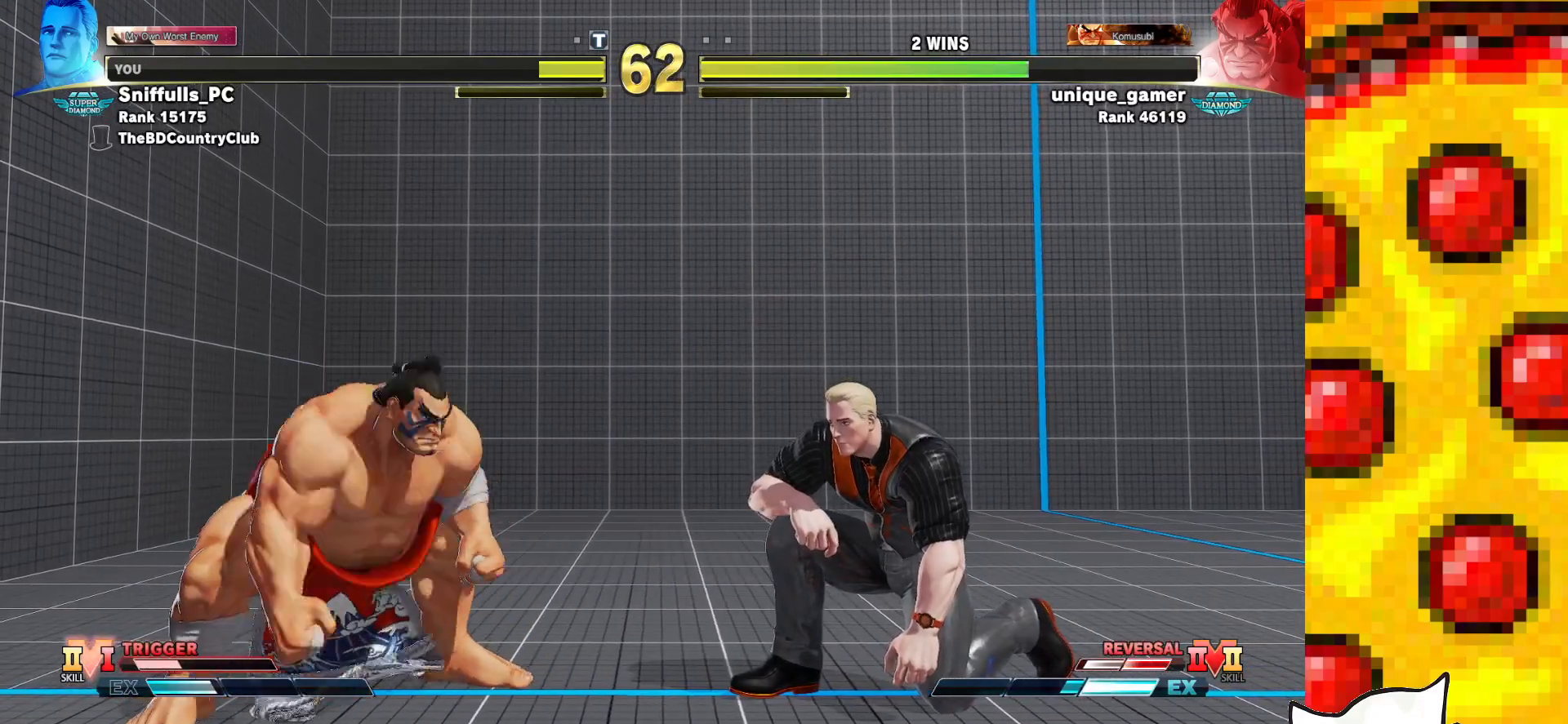
{"buttons": ["DPAD_DOWN", "DPAD_RIGHT"], "events": []}
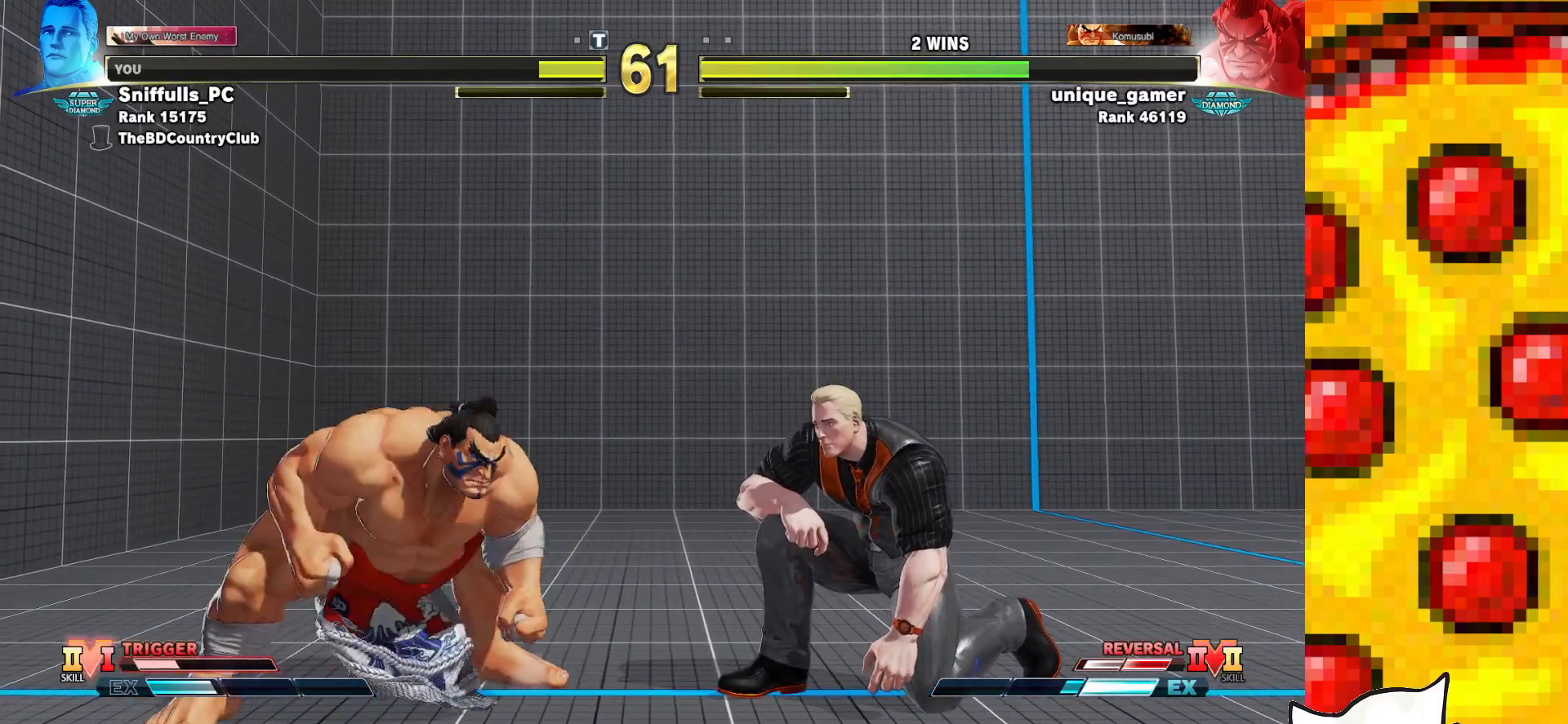
{"buttons": ["TRIANGLE", "DPAD_DOWN", "DPAD_RIGHT"], "events": [[400, "TRIANGLE", "down"]]}
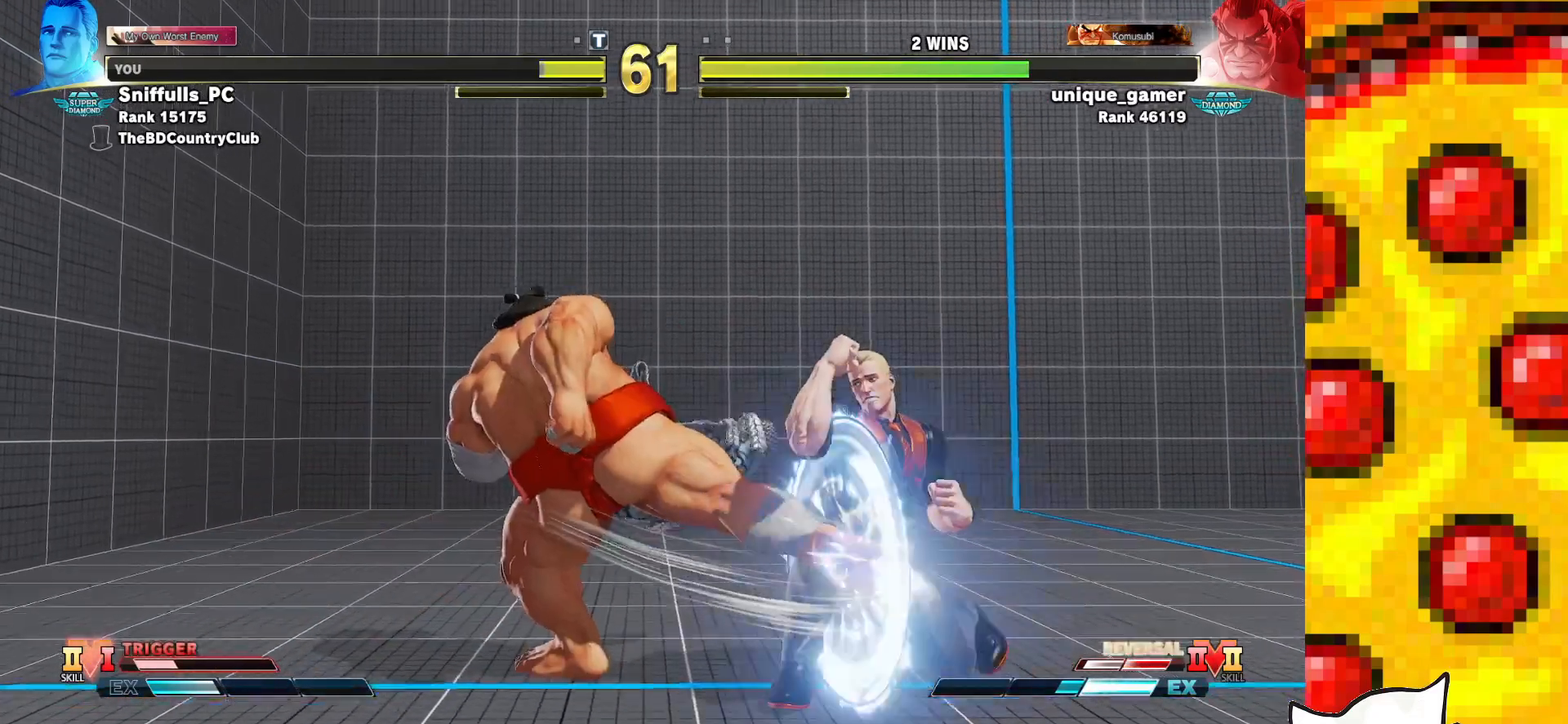
{"buttons": ["TRIANGLE", "DPAD_RIGHT"], "events": [[433, "DPAD_DOWN", "up"]]}
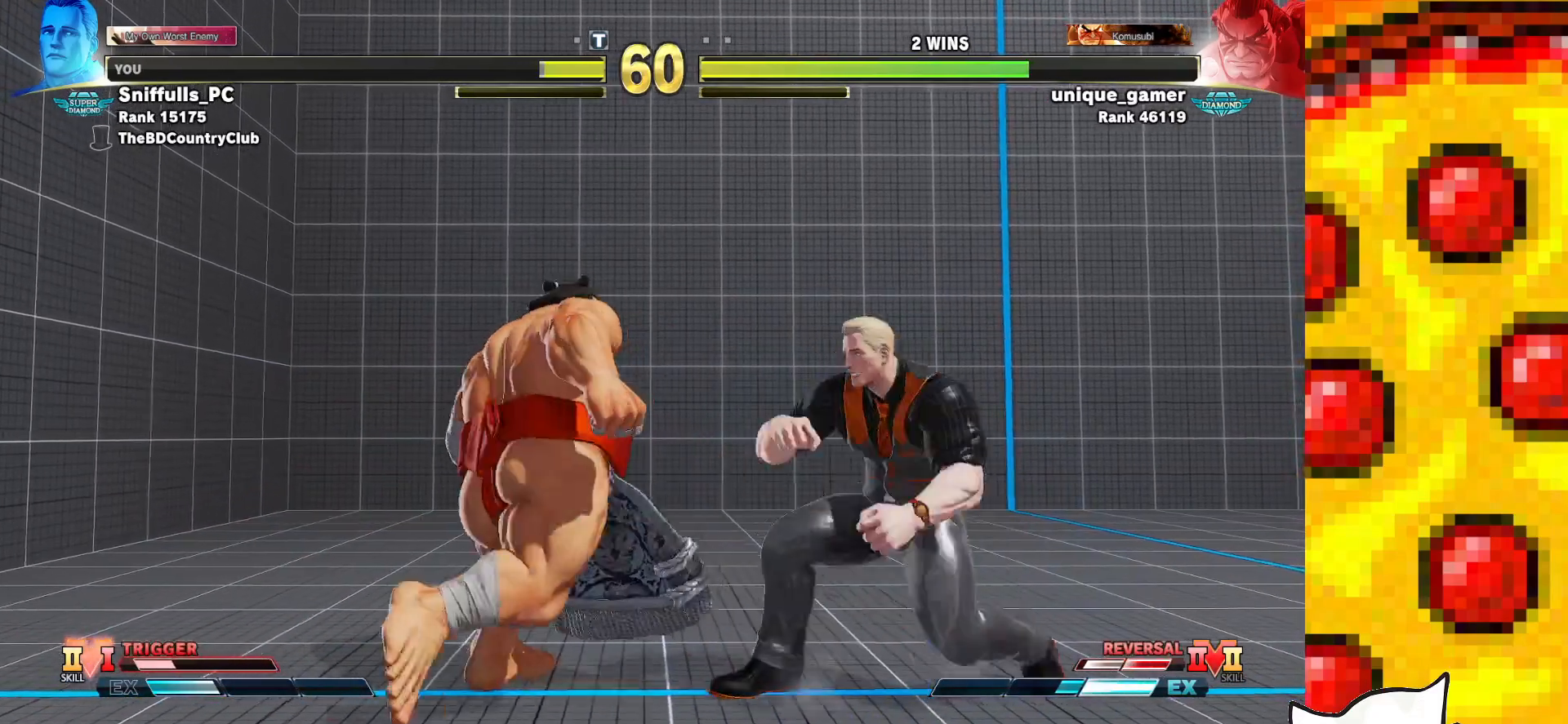
{"buttons": ["TRIANGLE", "DPAD_RIGHT"], "events": [[67, "DPAD_RIGHT", "up"], [83, "DPAD_LEFT", "down"], [367, "CROSS", "down"], [417, "DPAD_LEFT", "up"], [433, "DPAD_RIGHT", "down"], [483, "CROSS", "up"]]}
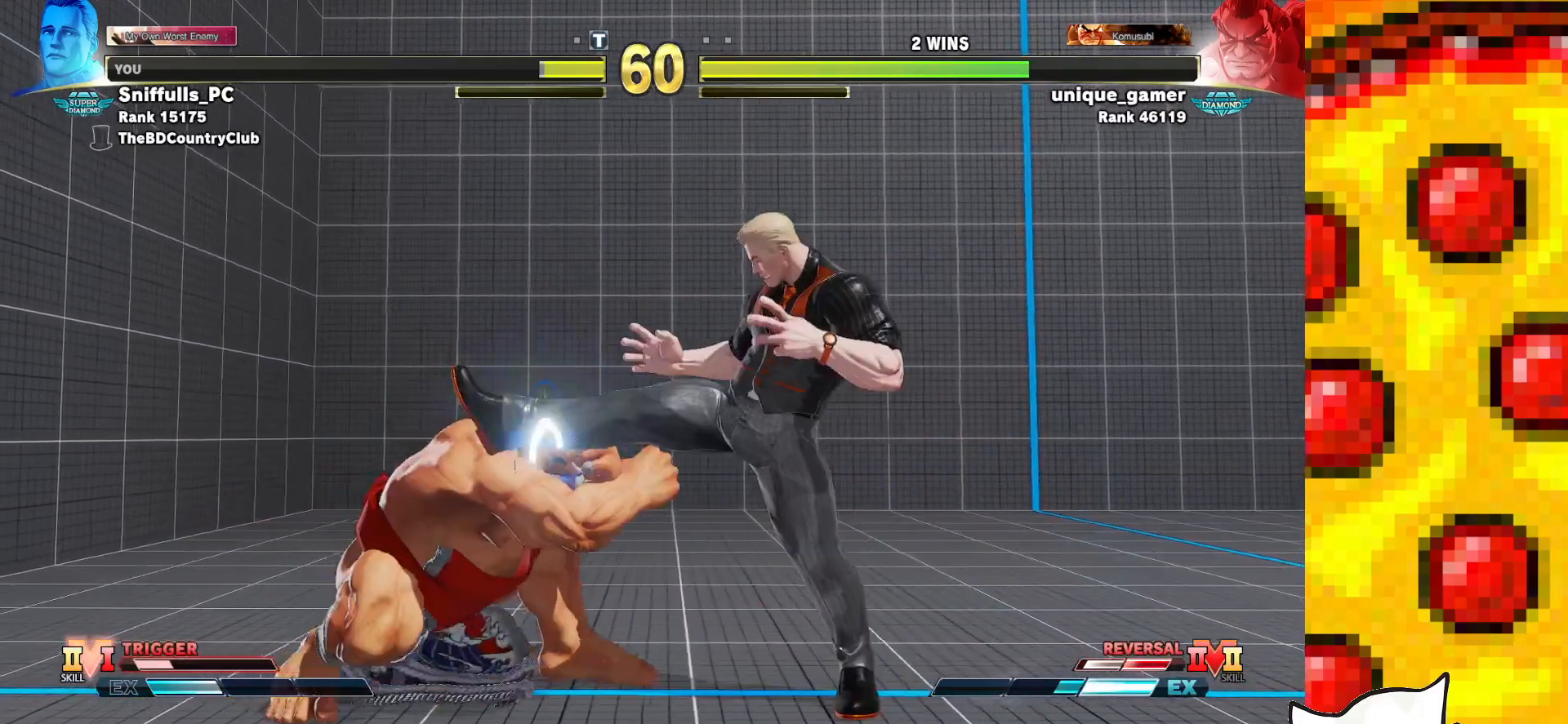
{"buttons": ["CROSS", "TRIANGLE", "DPAD_LEFT"], "events": [[200, "DPAD_RIGHT", "up"], [217, "DPAD_LEFT", "down"], [433, "CROSS", "down"]]}
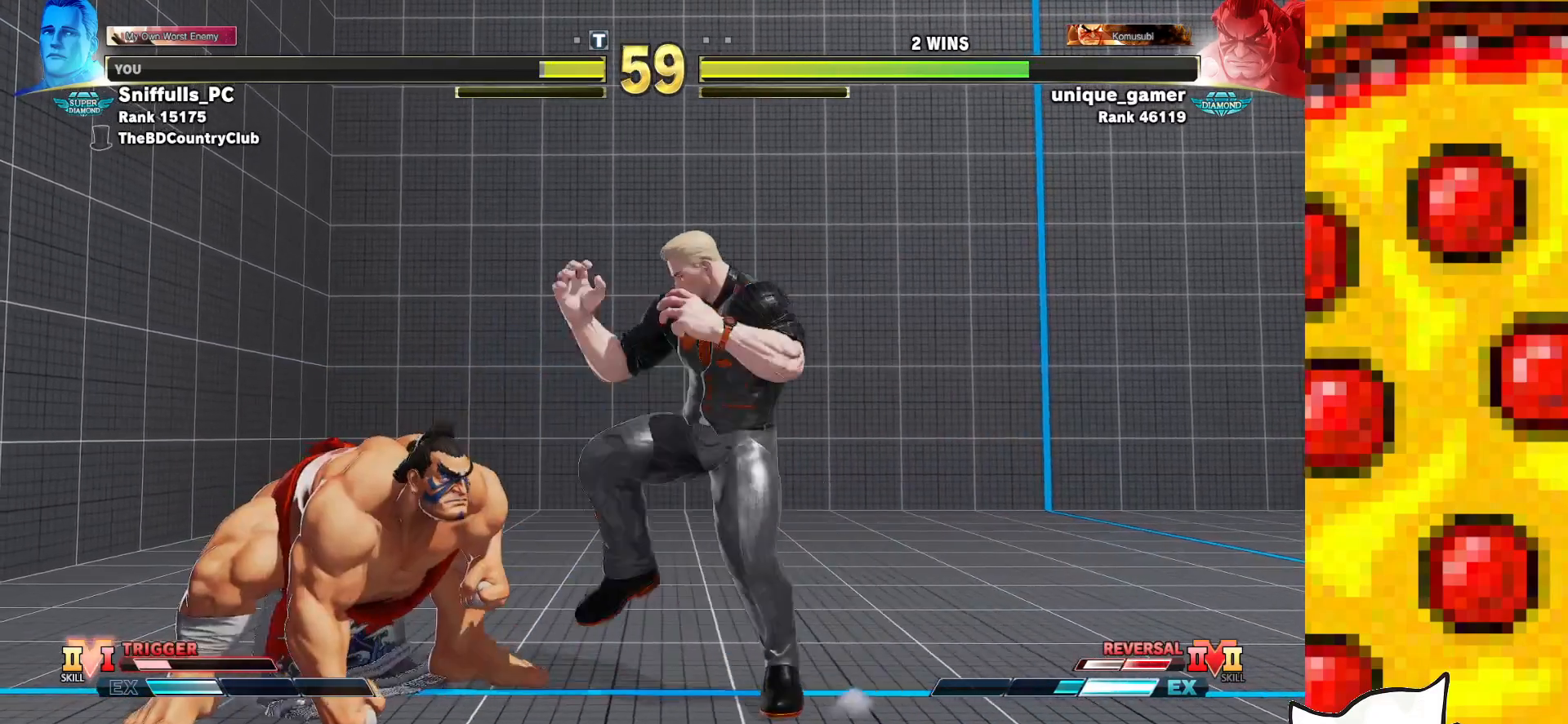
{"buttons": ["TRIANGLE", "DPAD_LEFT"], "events": [[33, "DPAD_LEFT", "up"], [50, "DPAD_RIGHT", "down"], [67, "CROSS", "up"], [367, "DPAD_LEFT", "down"], [367, "DPAD_RIGHT", "up"]]}
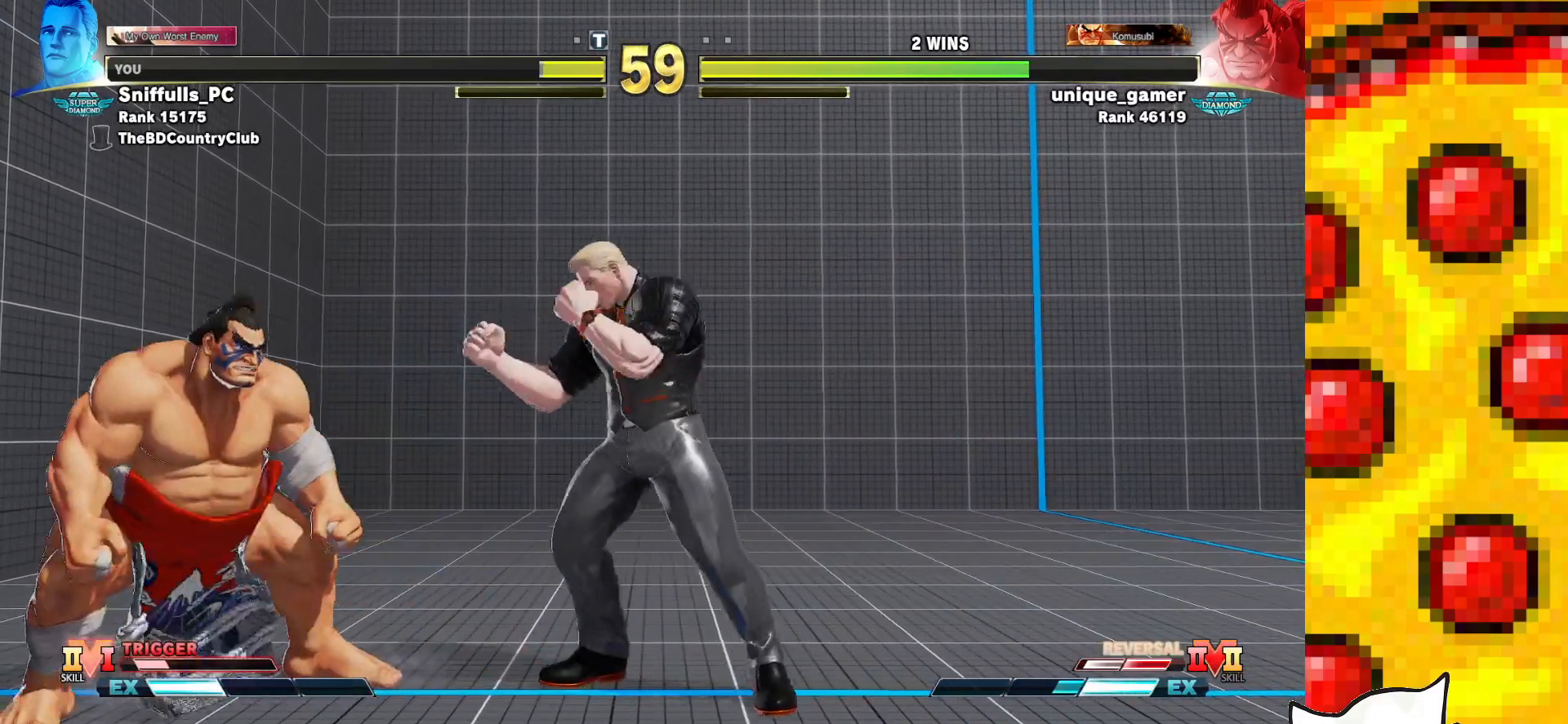
{"buttons": ["TRIANGLE", "DPAD_DOWN", "DPAD_RIGHT"], "events": [[83, "CROSS", "down"], [150, "DPAD_LEFT", "up"], [183, "DPAD_RIGHT", "down"], [217, "CROSS", "up"], [467, "DPAD_DOWN", "down"]]}
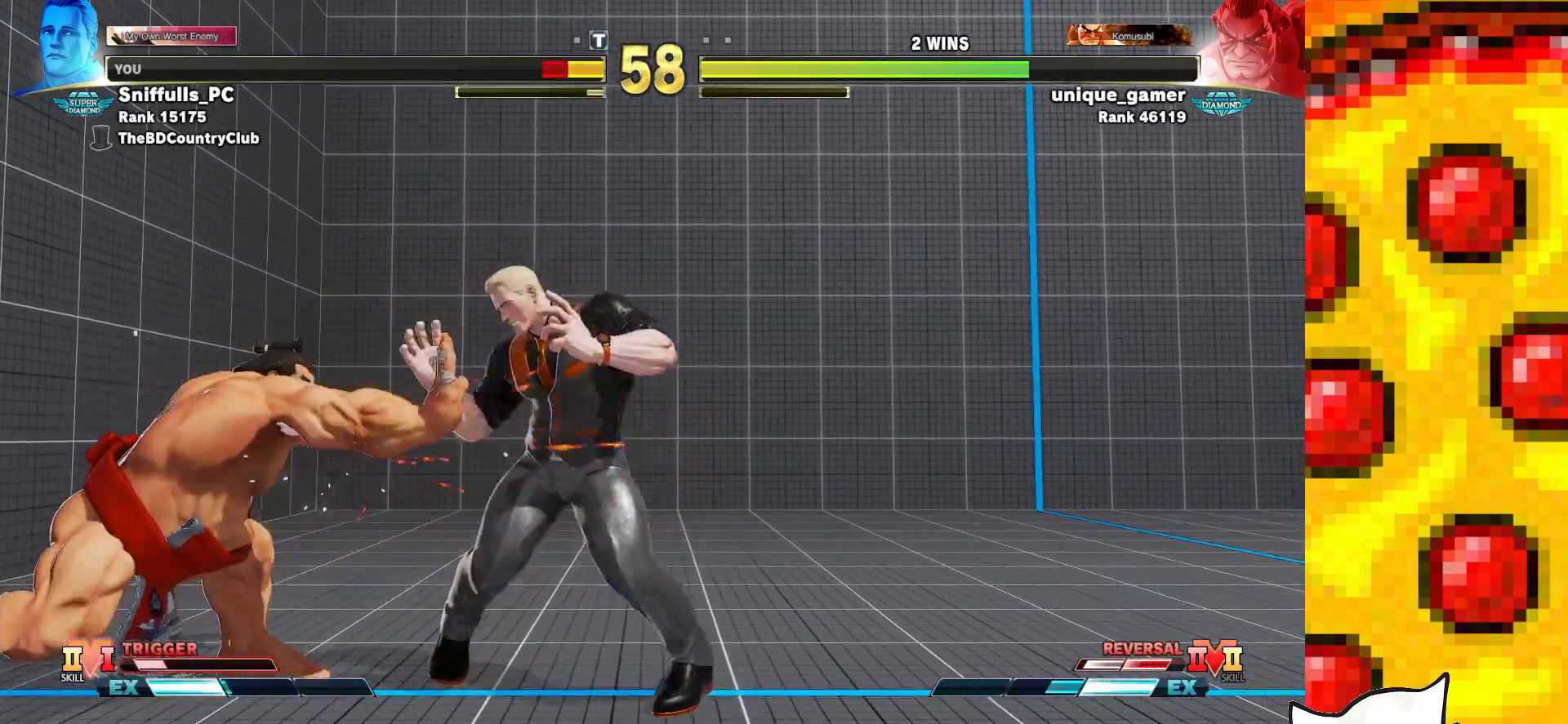
{"buttons": ["TRIANGLE", "DPAD_RIGHT"], "events": [[233, "DPAD_DOWN", "up"]]}
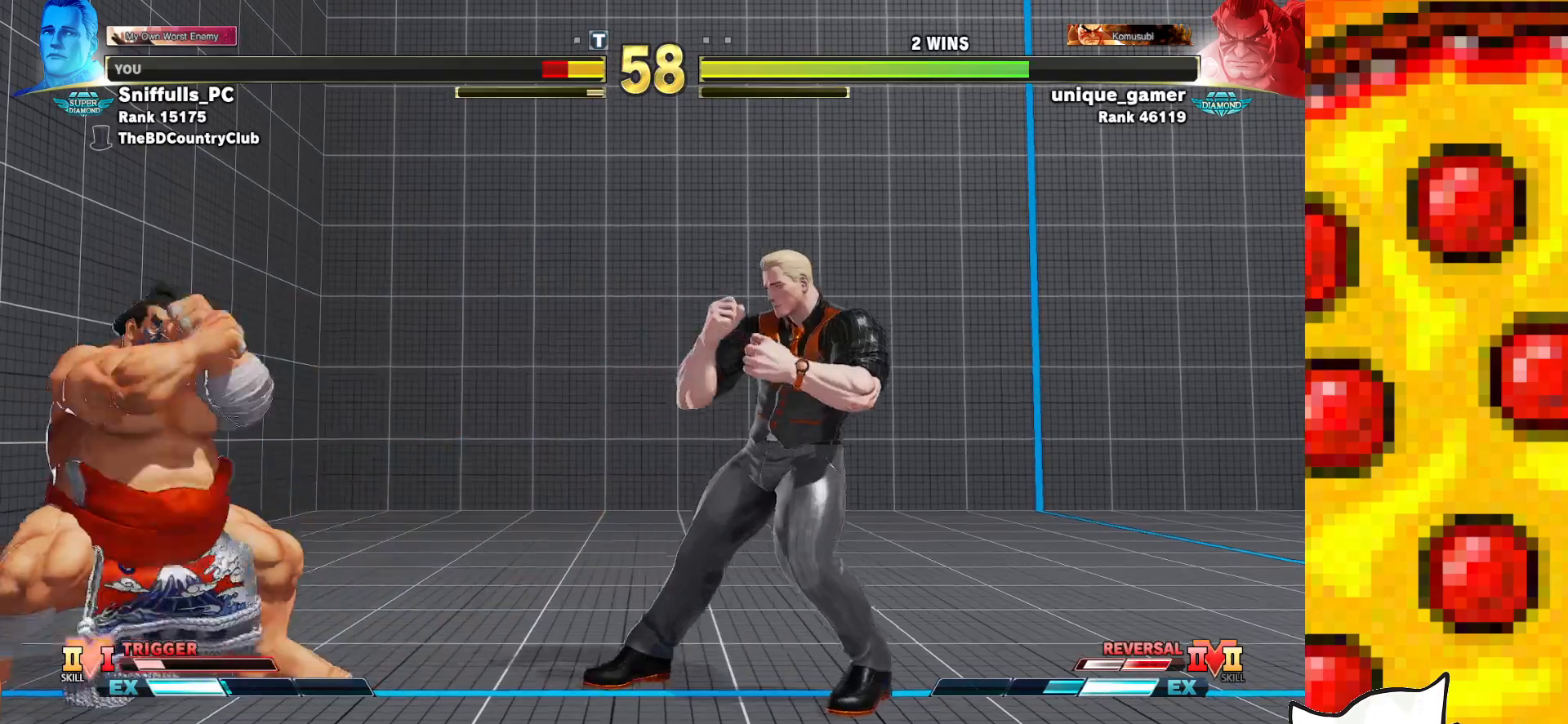
{"buttons": ["TRIANGLE", "DPAD_RIGHT"], "events": []}
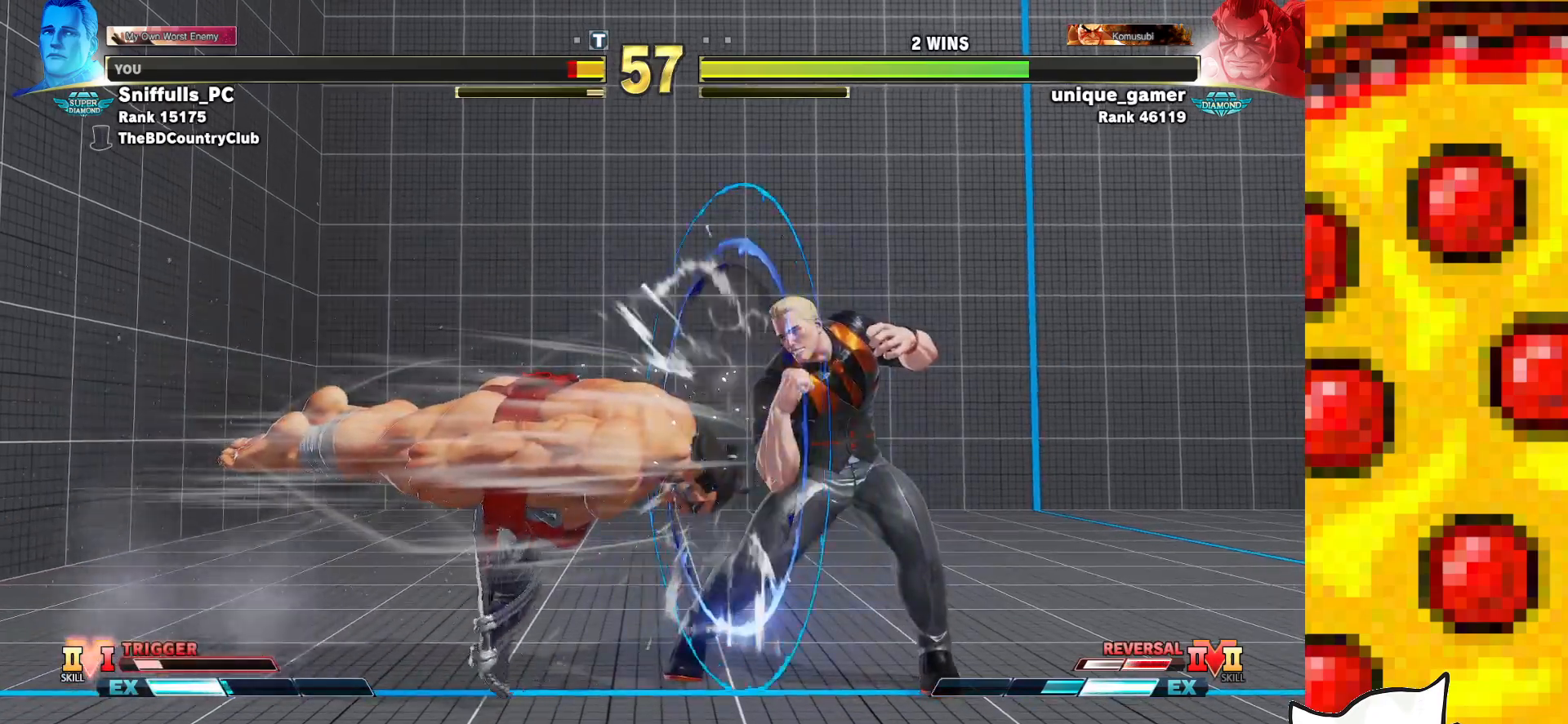
{"buttons": ["TRIANGLE", "DPAD_LEFT"], "events": [[100, "DPAD_RIGHT", "up"], [133, "DPAD_LEFT", "down"]]}
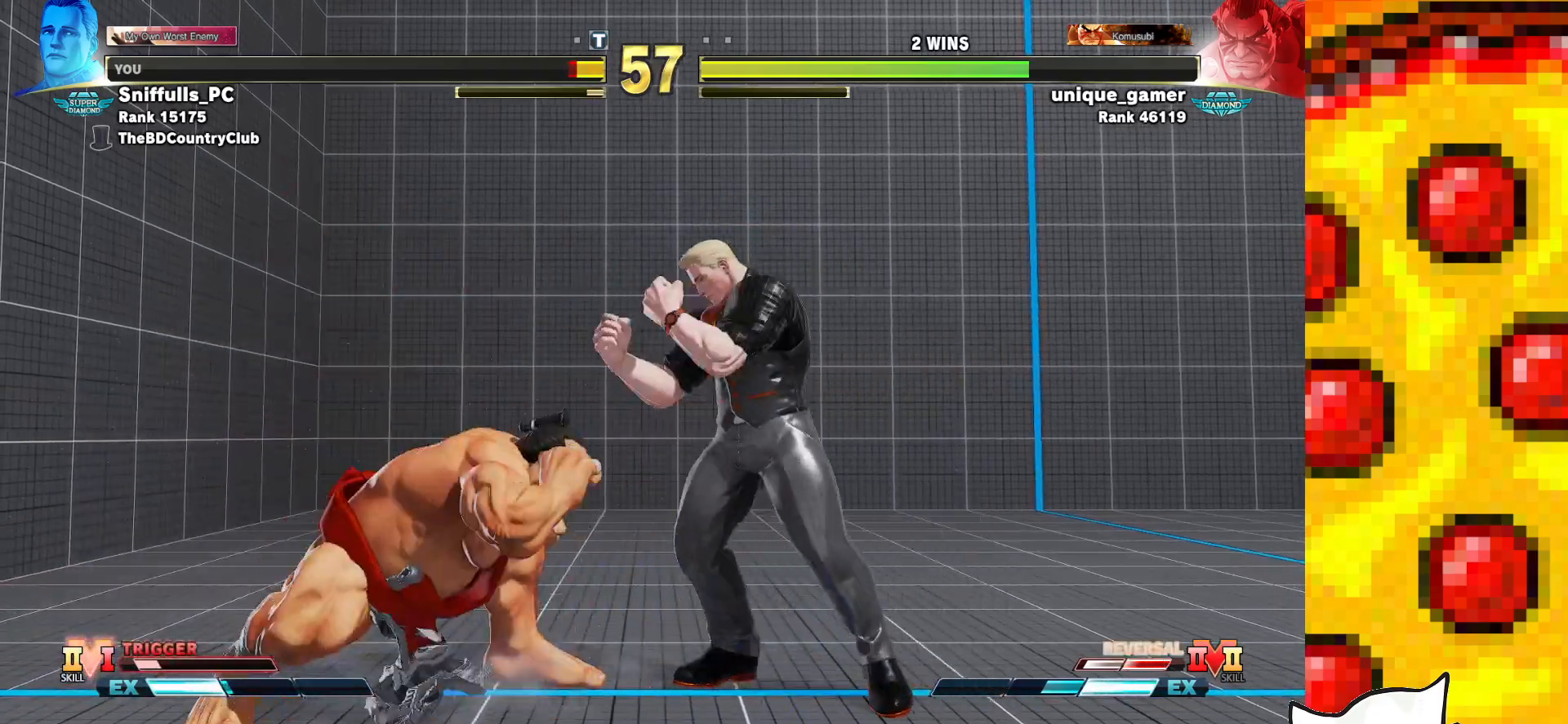
{"buttons": ["TRIANGLE", "DPAD_RIGHT"], "events": [[17, "CROSS", "down"], [117, "CROSS", "up"], [133, "DPAD_LEFT", "up"], [133, "TRIANGLE", "up"], [167, "DPAD_RIGHT", "down"], [433, "TRIANGLE", "down"]]}
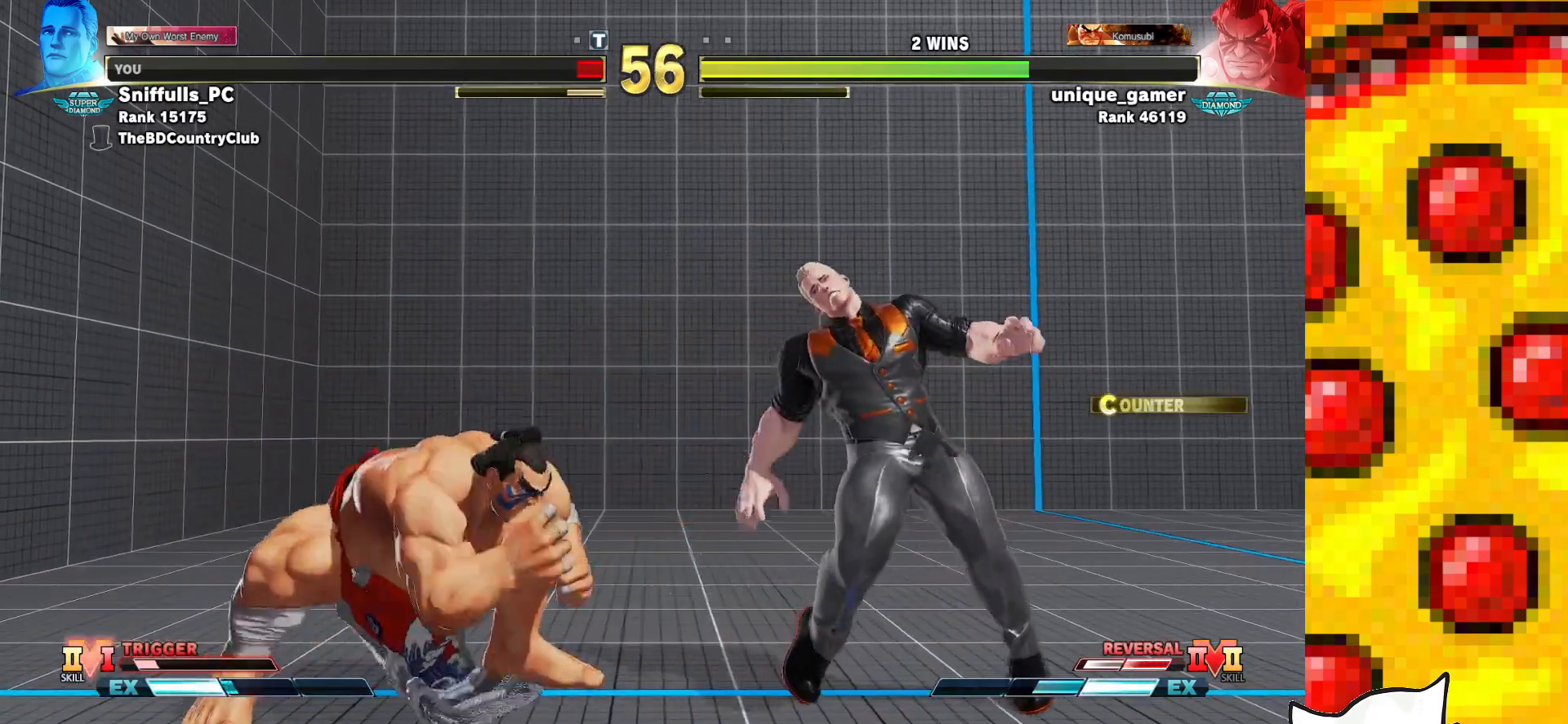
{"buttons": ["TRIANGLE", "DPAD_DOWN", "DPAD_RIGHT"], "events": [[400, "DPAD_DOWN", "down"]]}
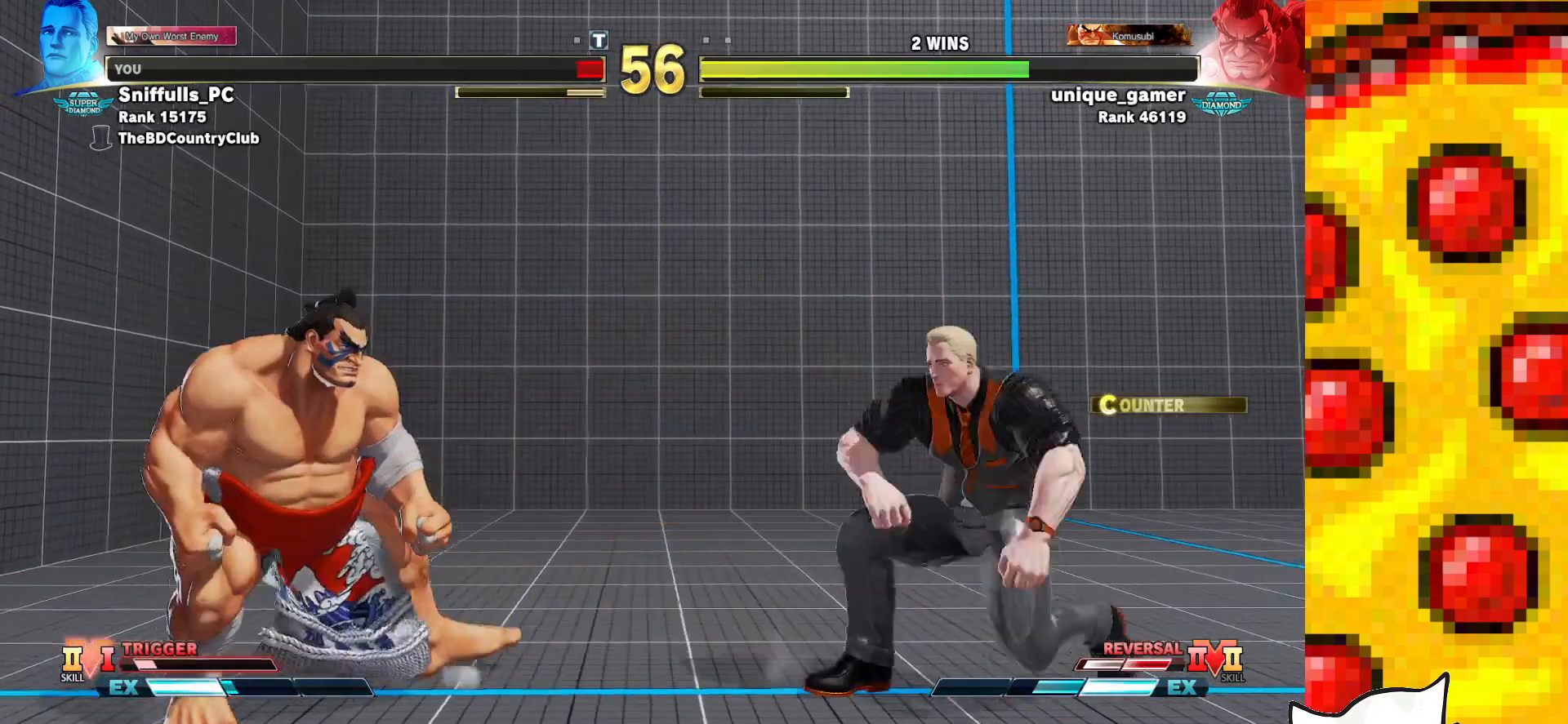
{"buttons": ["SQUARE", "TRIANGLE", "DPAD_RIGHT"], "events": [[100, "DPAD_DOWN", "up"], [433, "SQUARE", "down"]]}
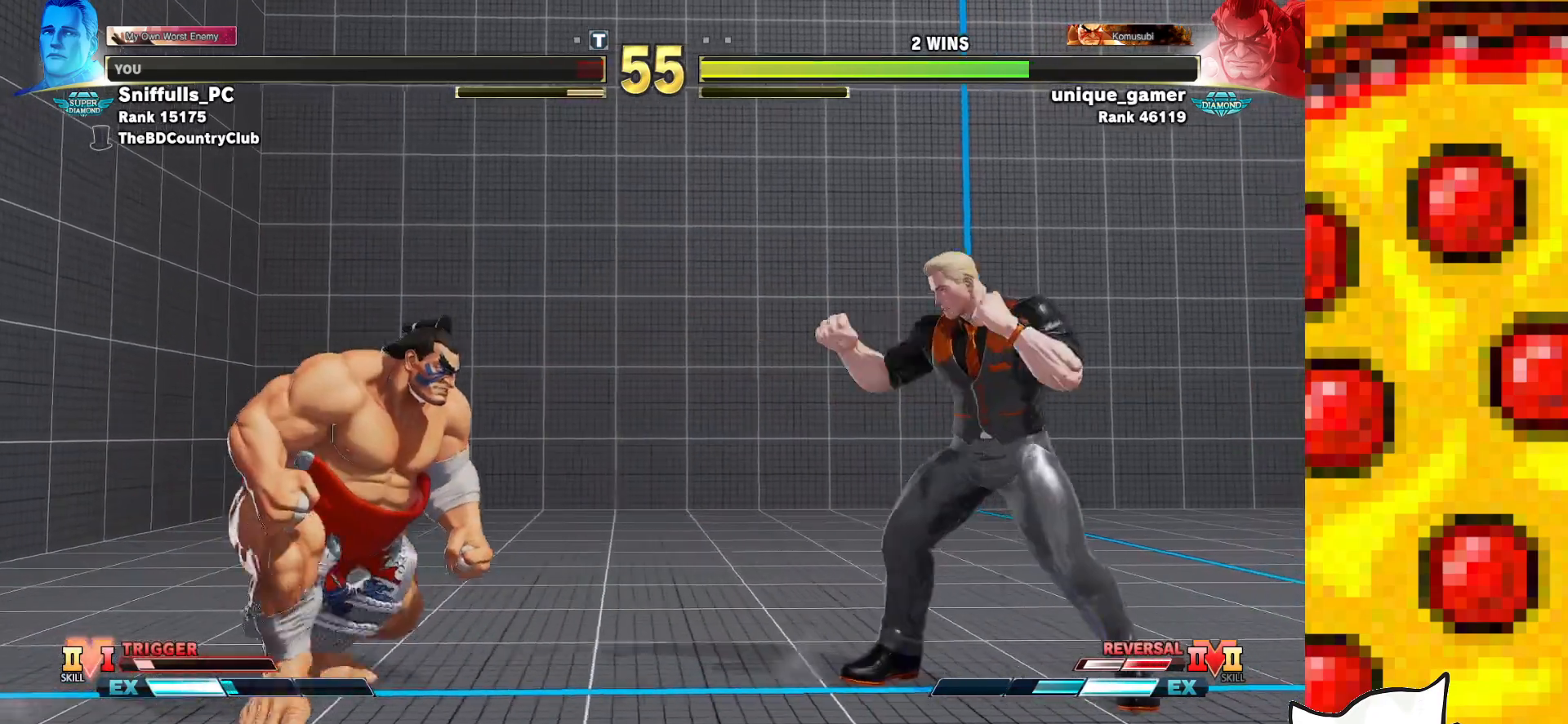
{"buttons": ["SQUARE", "TRIANGLE", "DPAD_RIGHT"], "events": [[267, "DPAD_DOWN", "down"], [500, "DPAD_DOWN", "up"]]}